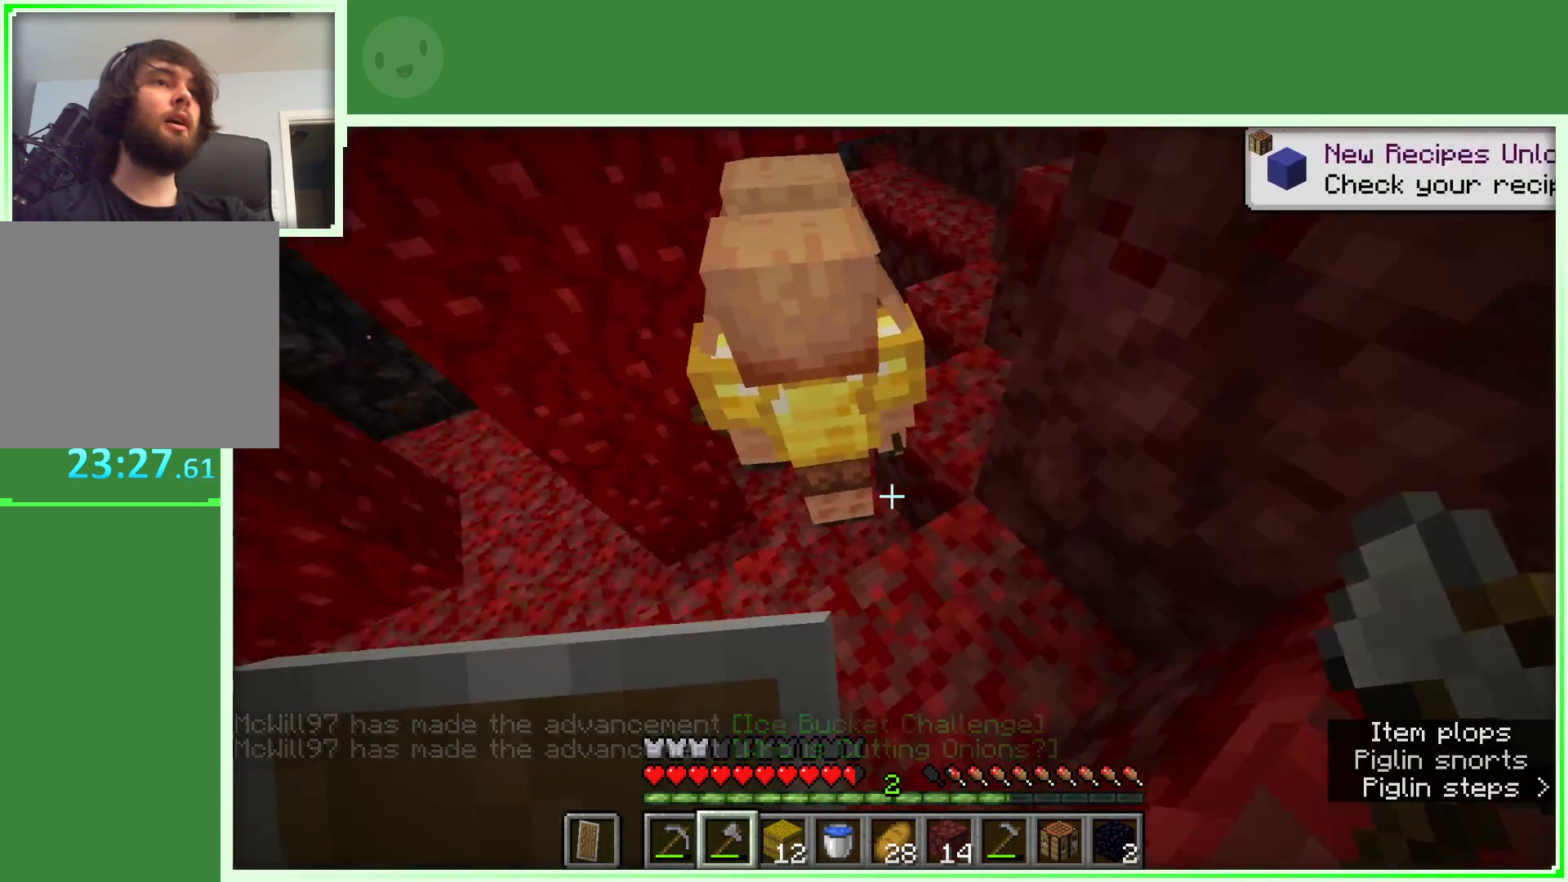
Gameplay with keyboard and mouse; each line is a JSON object with the keys and mouse buttons held at the frame after it. "events" lists presses ("down") and releases ("up") of "a", "d", "s", "space", "w", "mouse_left" and "mouse_right" between this image and that frame as [ms after this image, input, new state], when the widget could be followed in between. "mouse_left", "mouse_right" = the "left", "right" buttons of the "mouse" list. No other keys are recorded. Fast repeated clicks can show as one long hold. Not read: mouse_move.
{"keys": [], "mouse": [], "events": [[167, "d", "down"], [350, "d", "up"]]}
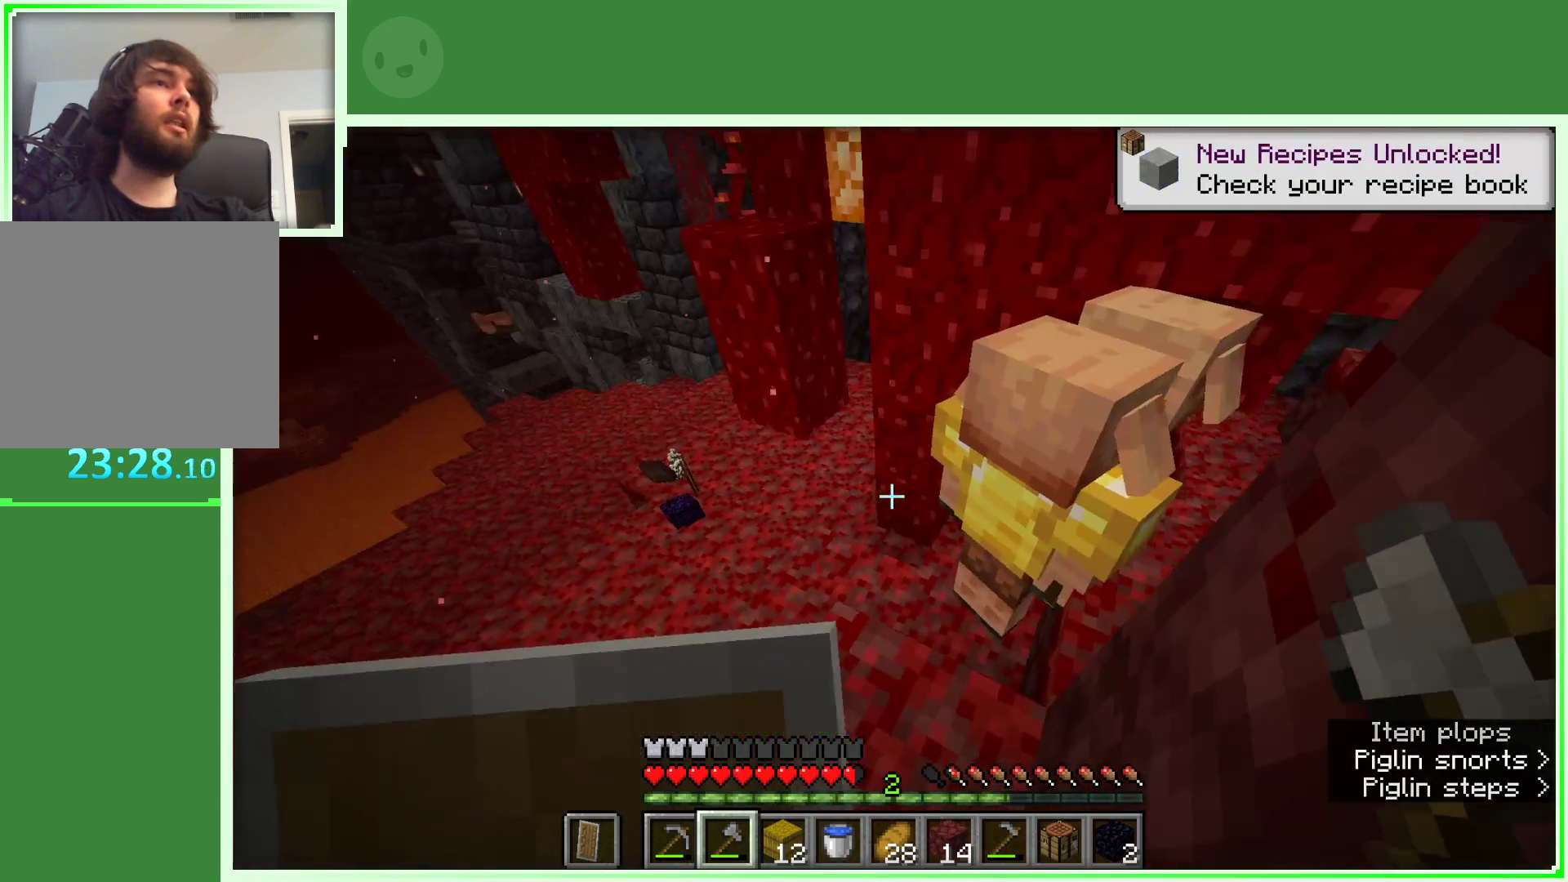
{"keys": [], "mouse": [], "events": [[83, "w", "down"], [133, "w", "up"]]}
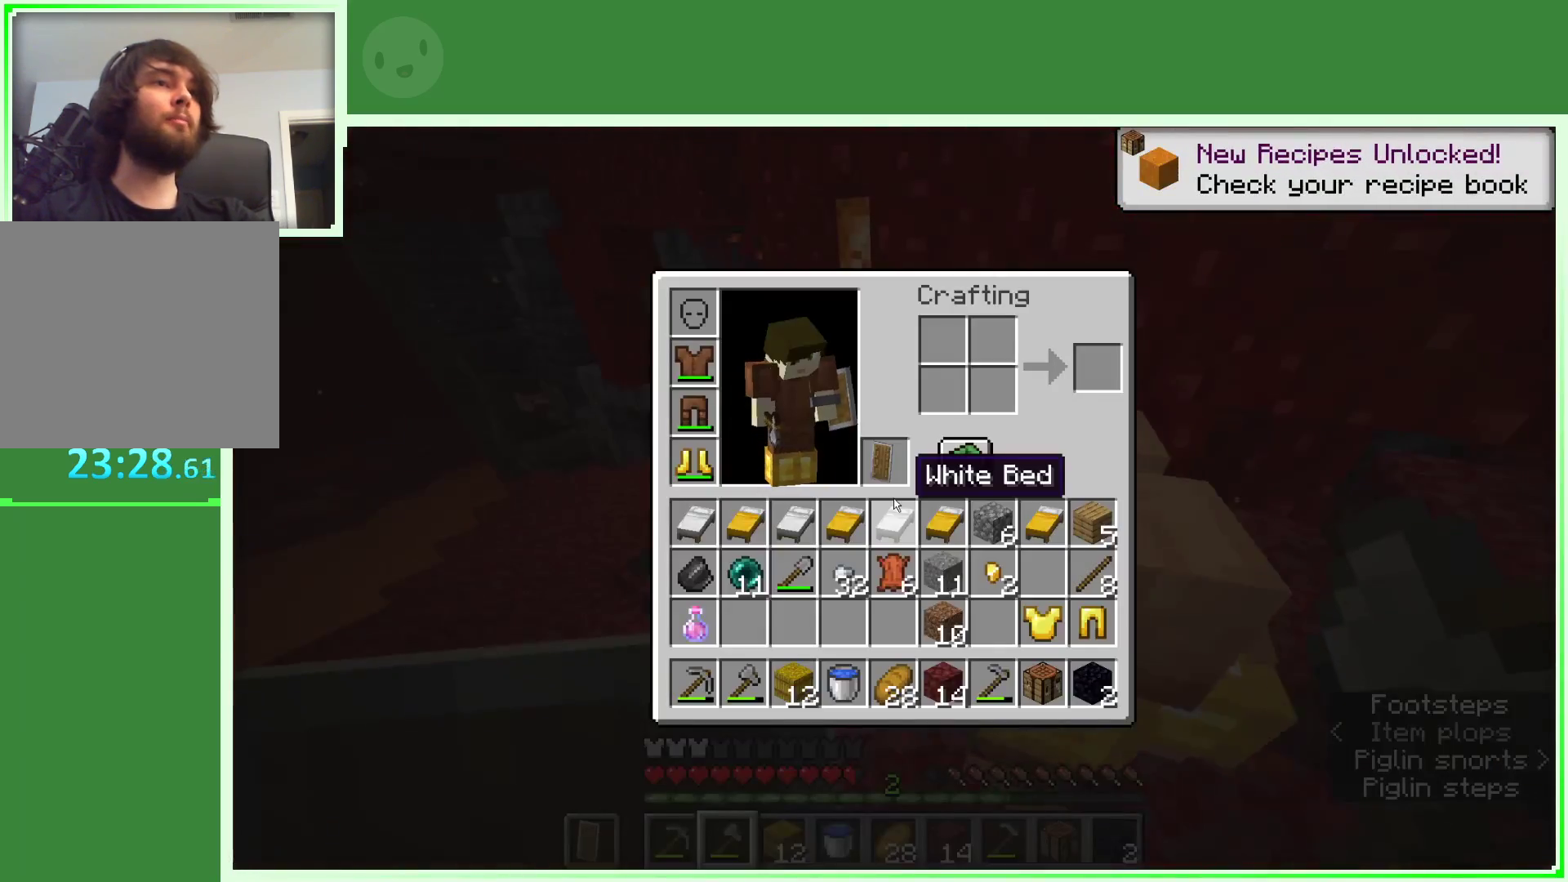
{"keys": [], "mouse": [], "events": []}
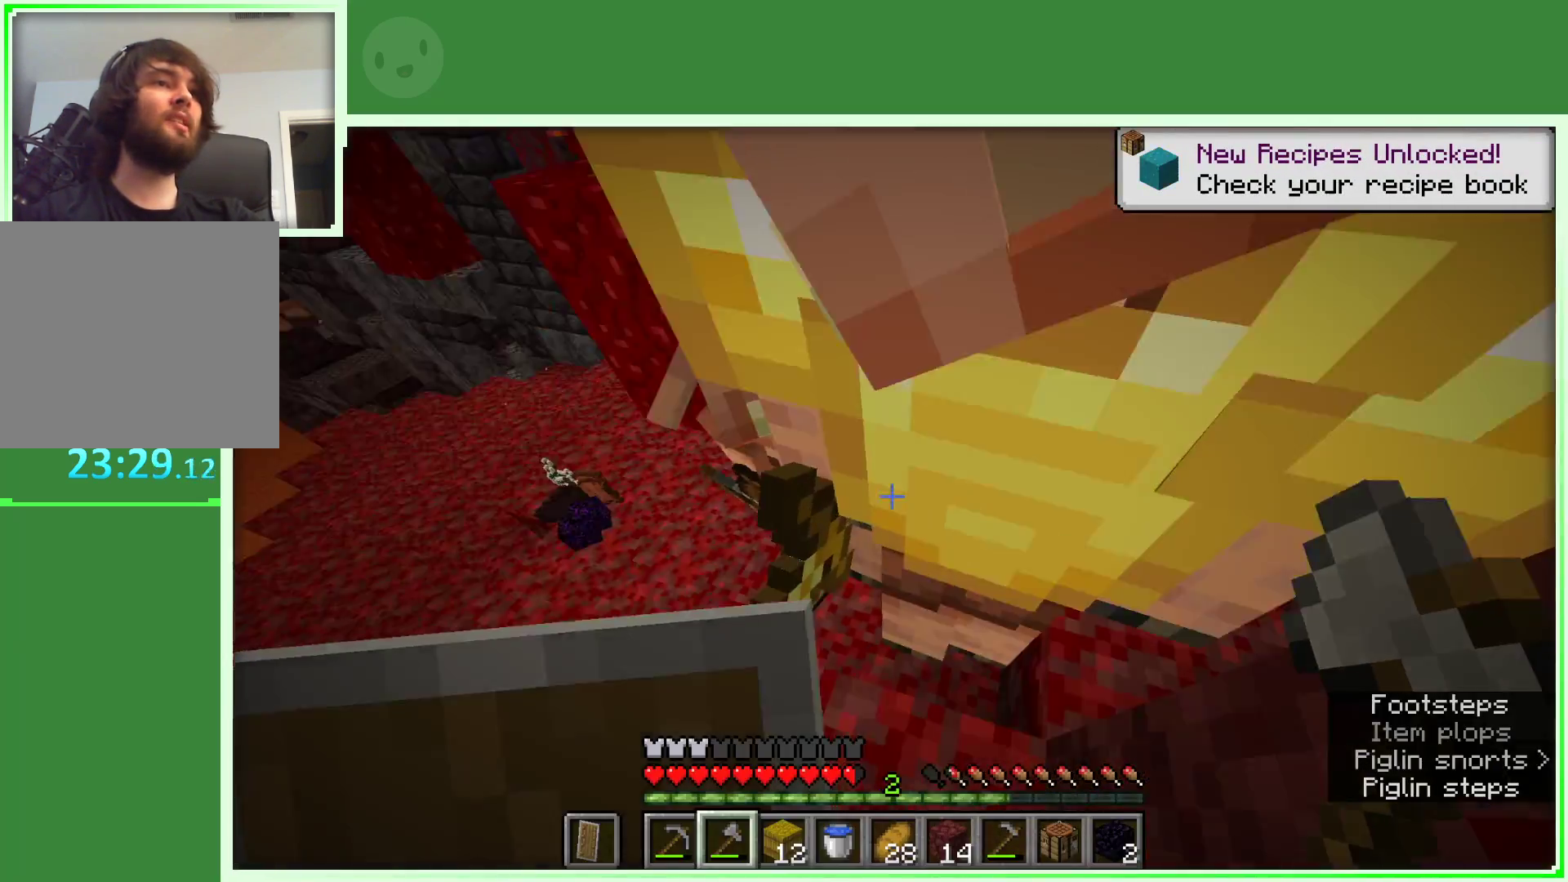
{"keys": ["d"], "mouse": [], "events": [[250, "space", "down"], [433, "d", "down"], [483, "space", "up"]]}
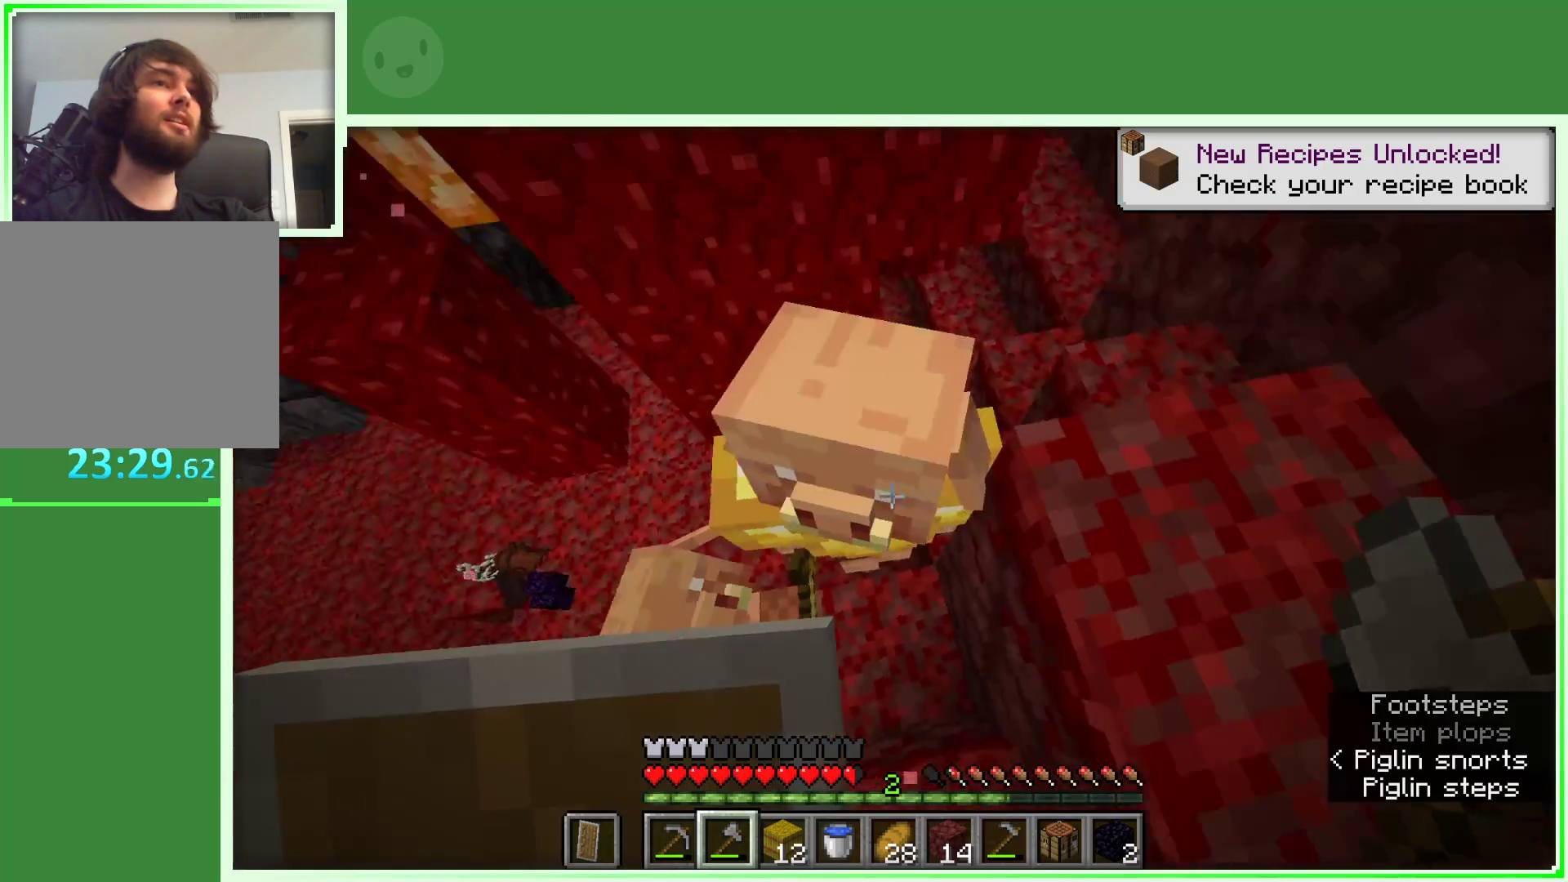
{"keys": ["a", "space", "w"], "mouse": [], "events": [[133, "d", "up"], [317, "w", "down"], [500, "a", "down"], [500, "space", "down"]]}
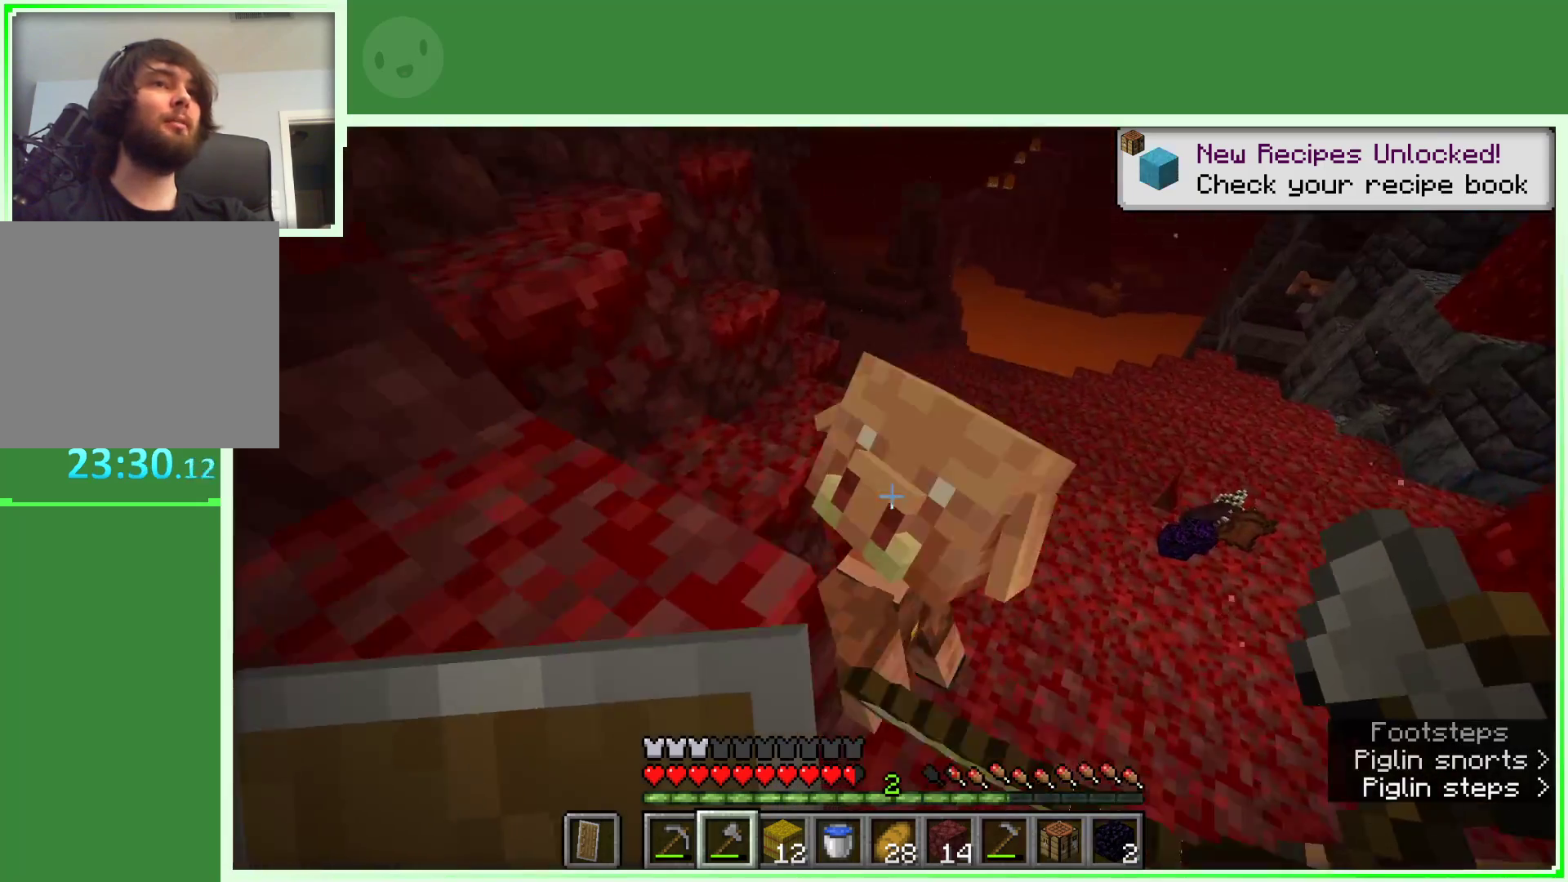
{"keys": ["w"], "mouse": [], "events": [[183, "space", "up"], [467, "a", "up"]]}
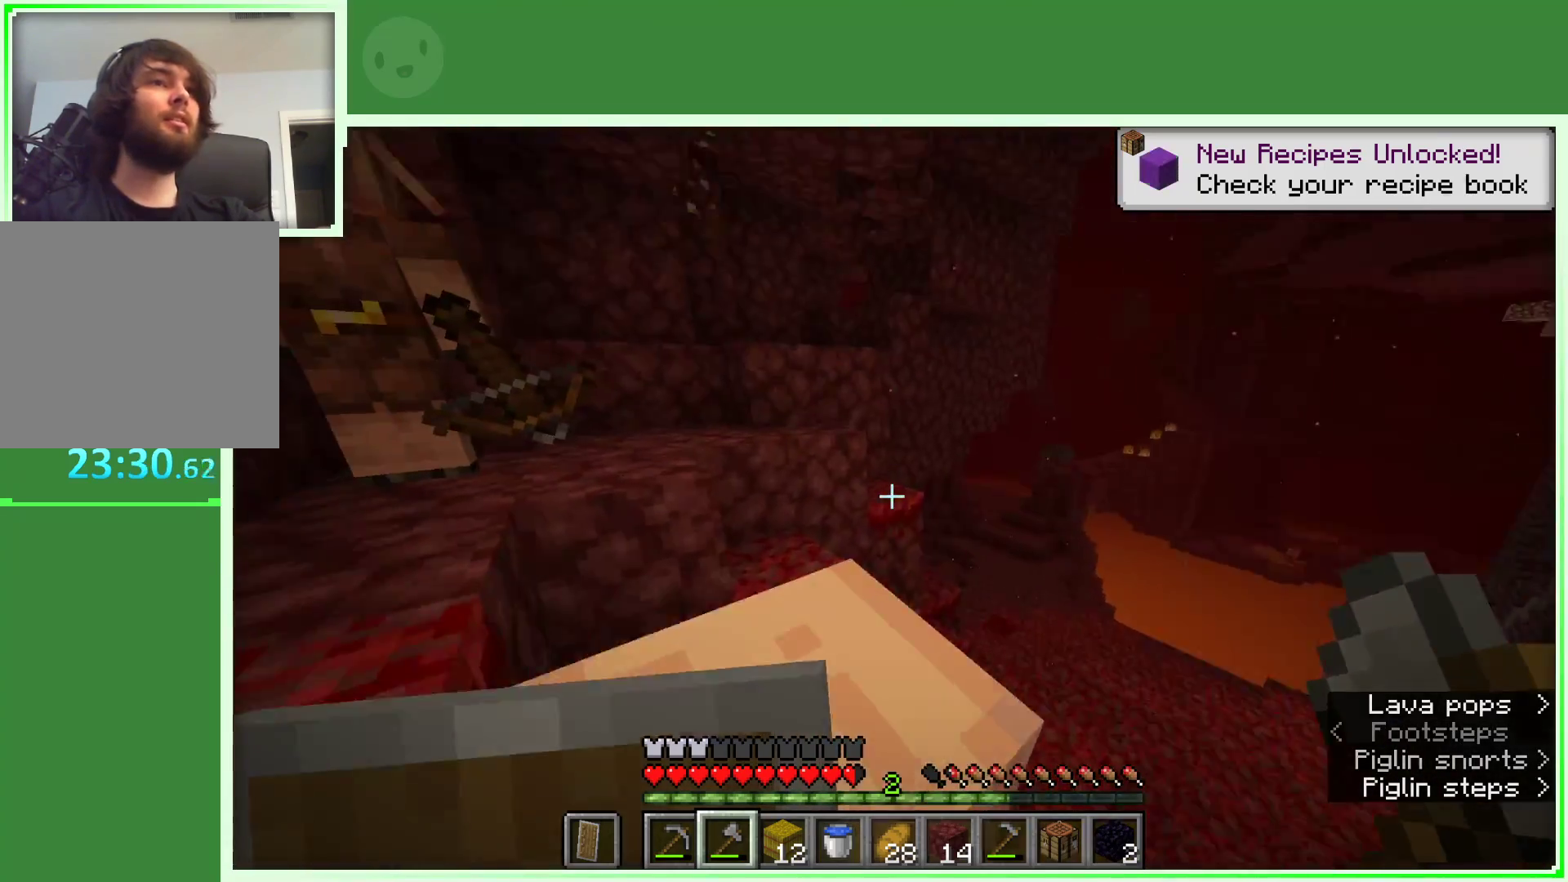
{"keys": ["a", "w"], "mouse": [], "events": [[483, "a", "down"]]}
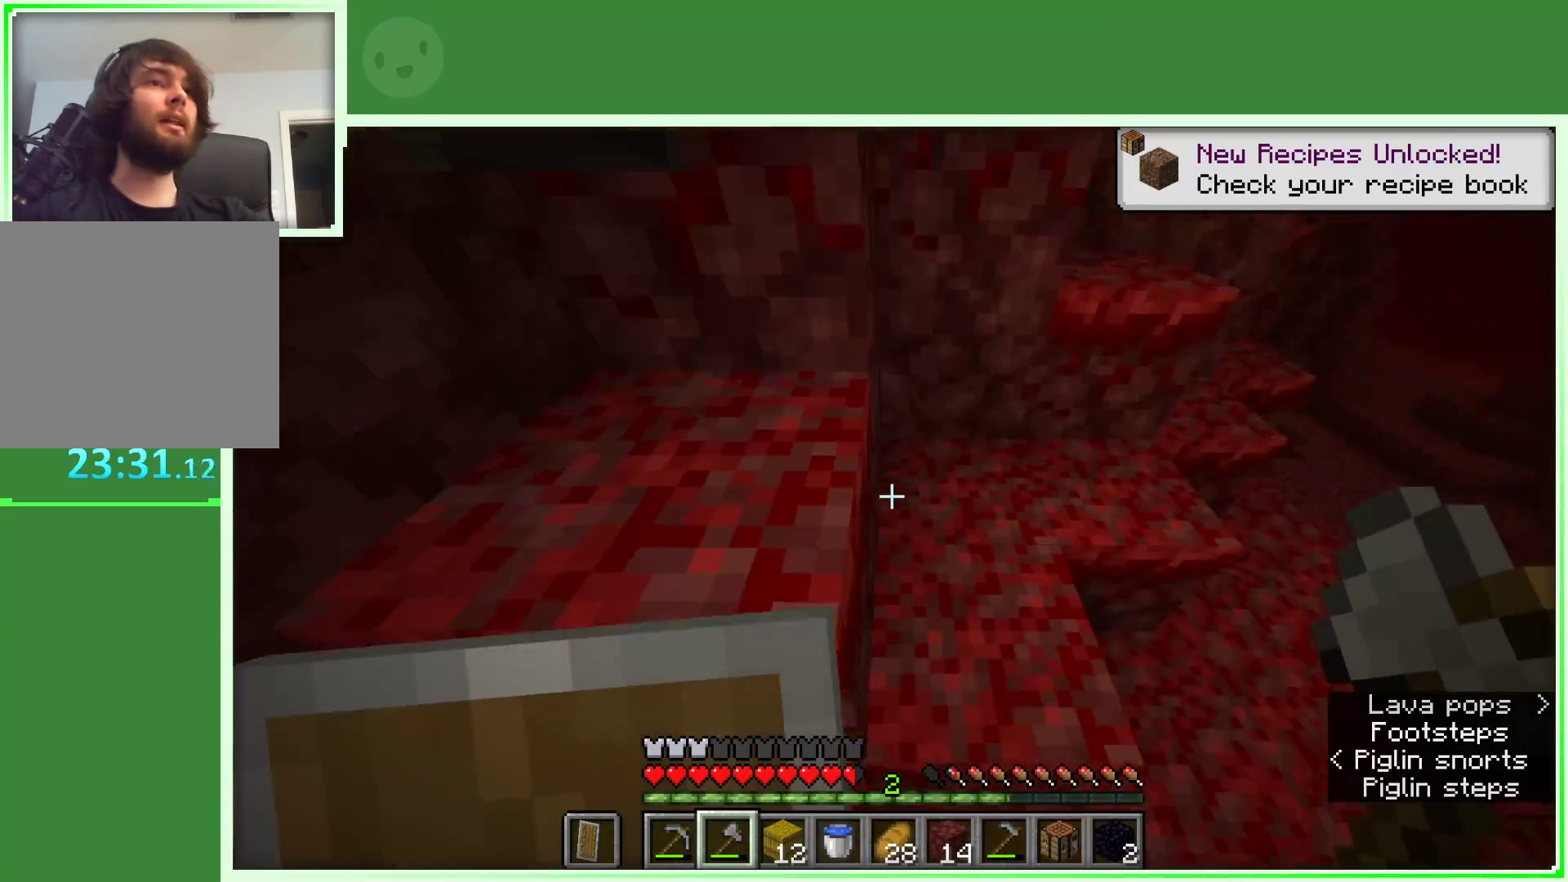
{"keys": ["w"], "mouse": [], "events": [[83, "space", "down"], [317, "a", "up"], [317, "space", "up"]]}
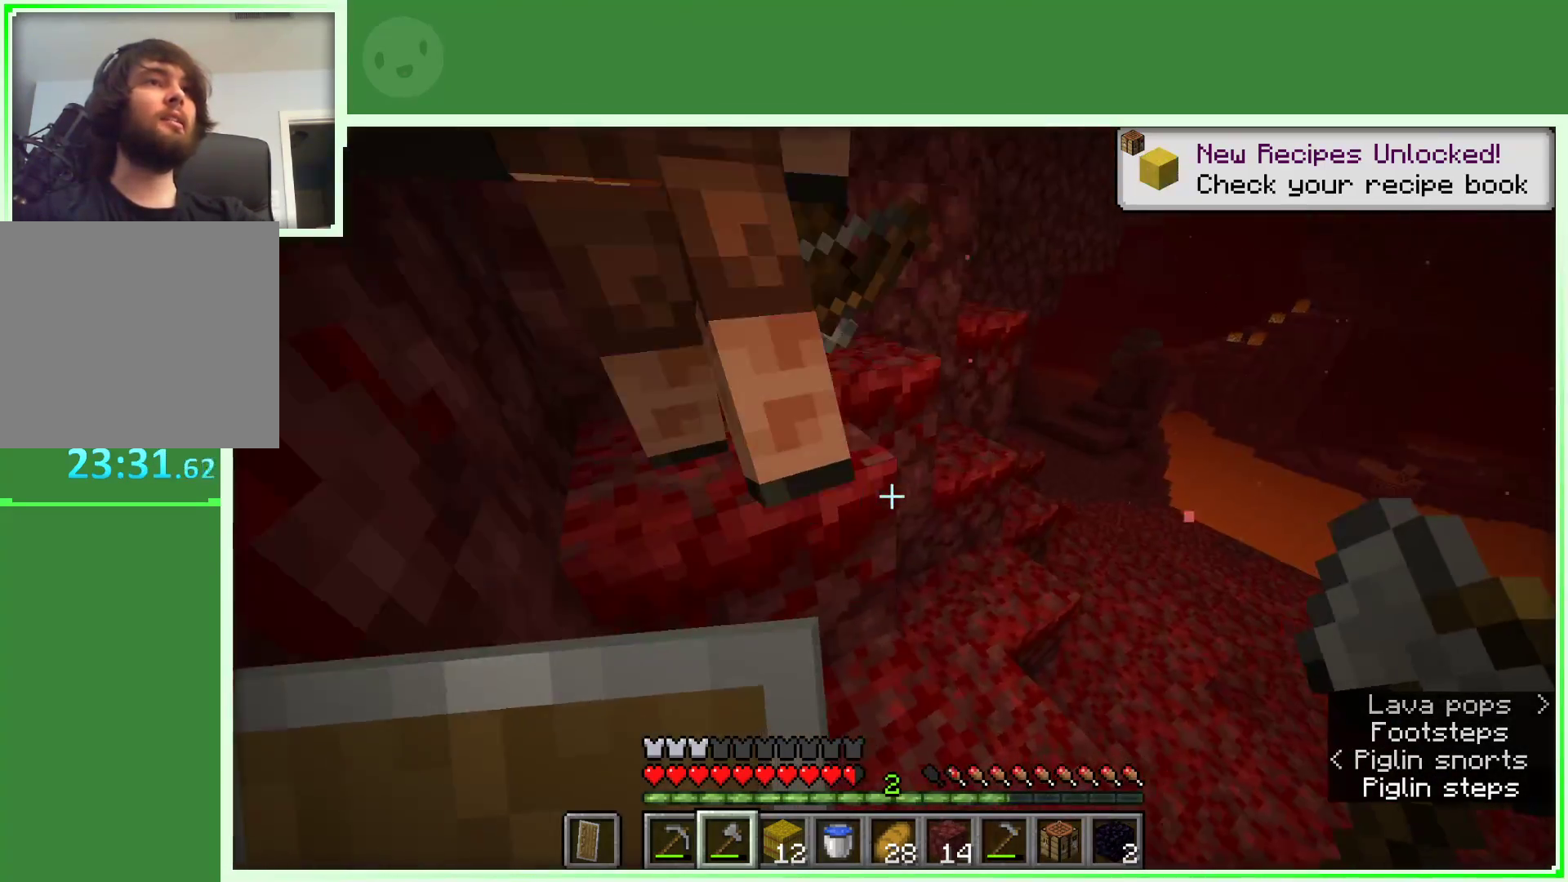
{"keys": ["w"], "mouse": [], "events": [[100, "space", "down"], [283, "space", "up"]]}
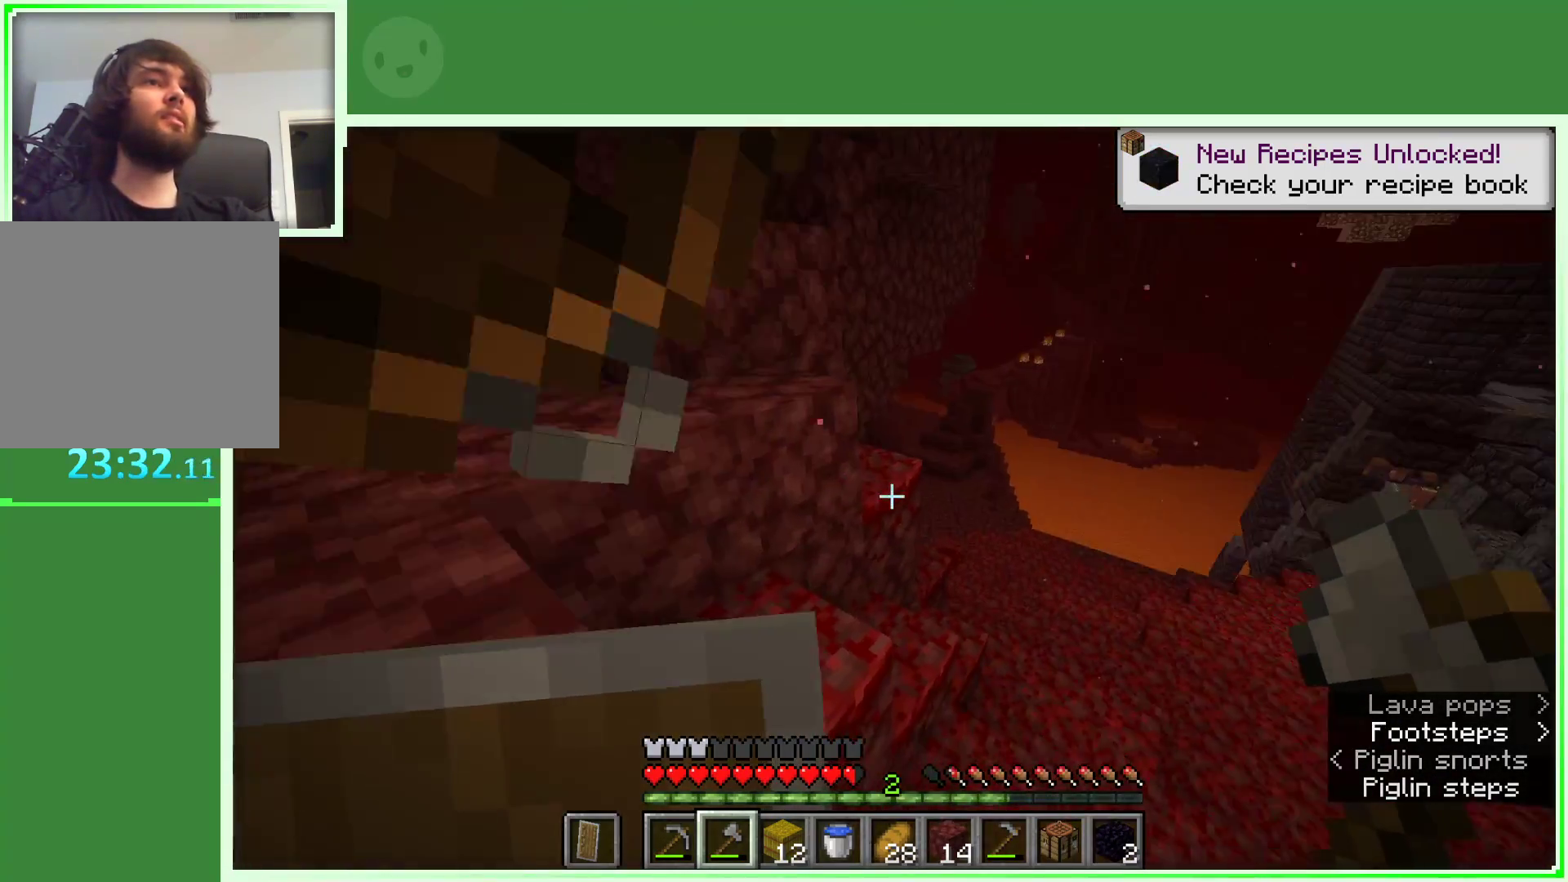
{"keys": ["w"], "mouse": [], "events": [[17, "space", "down"], [117, "d", "down"], [117, "space", "up"], [400, "d", "up"]]}
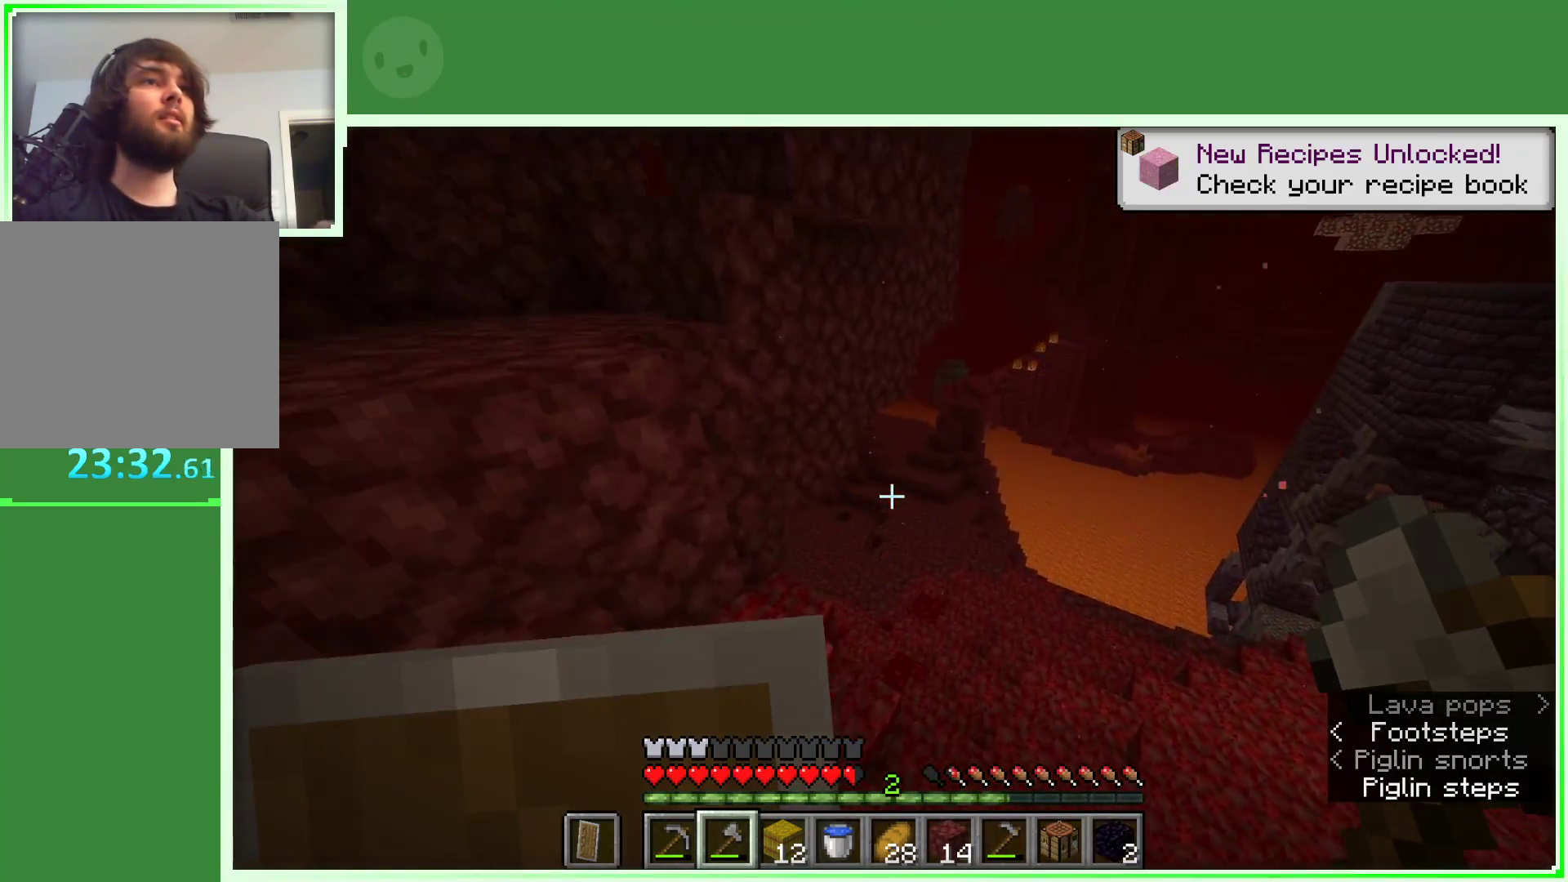
{"keys": ["d", "w"], "mouse": [], "events": [[367, "d", "down"]]}
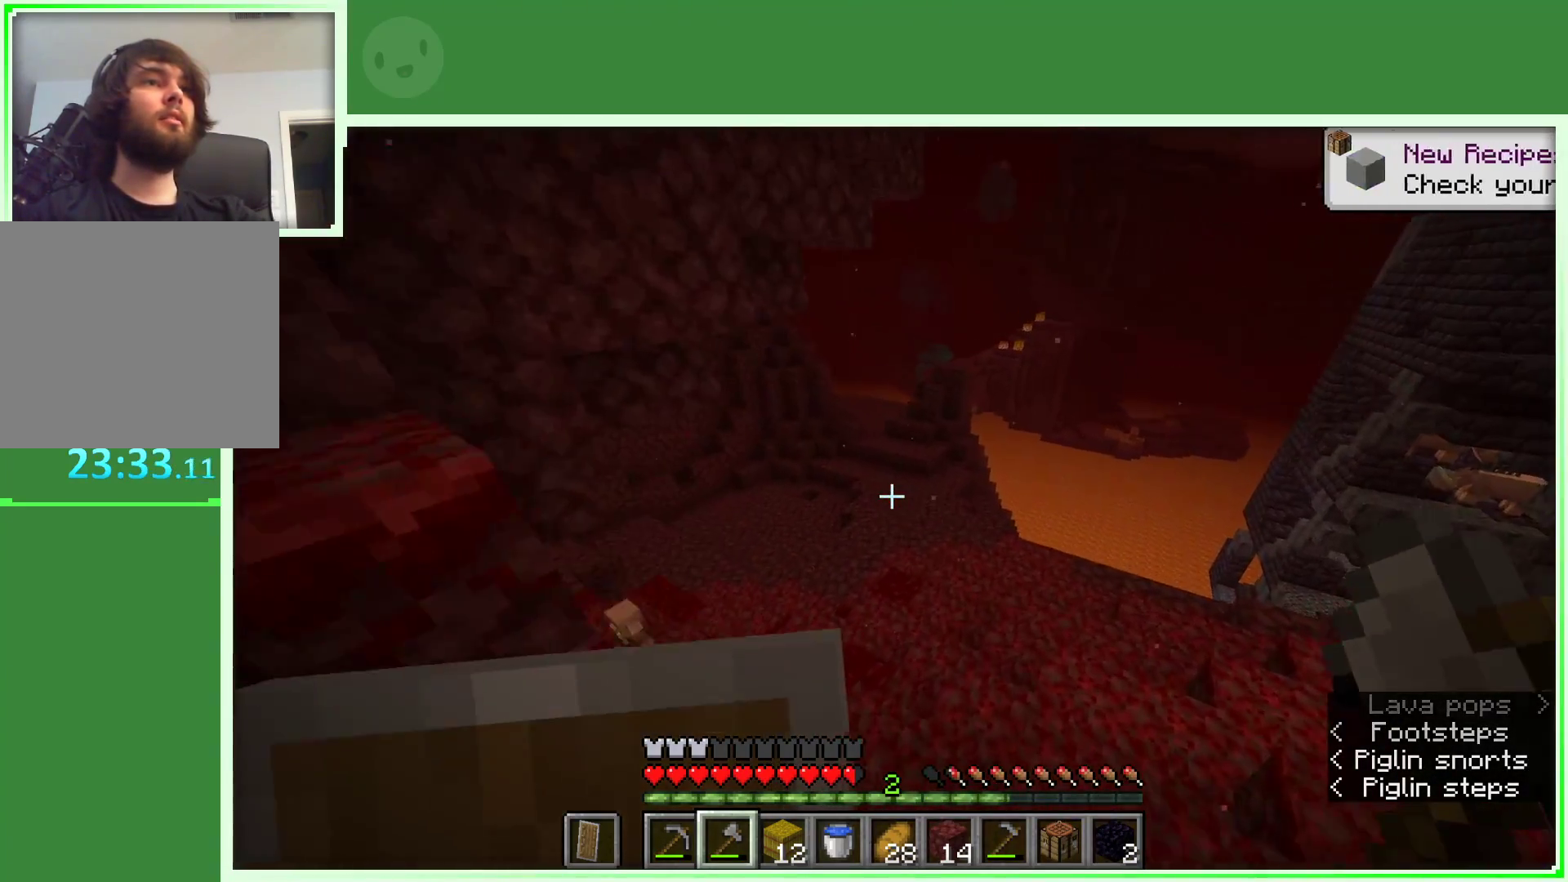
{"keys": ["w"], "mouse": [], "events": [[333, "d", "up"], [333, "w", "up"], [467, "w", "down"]]}
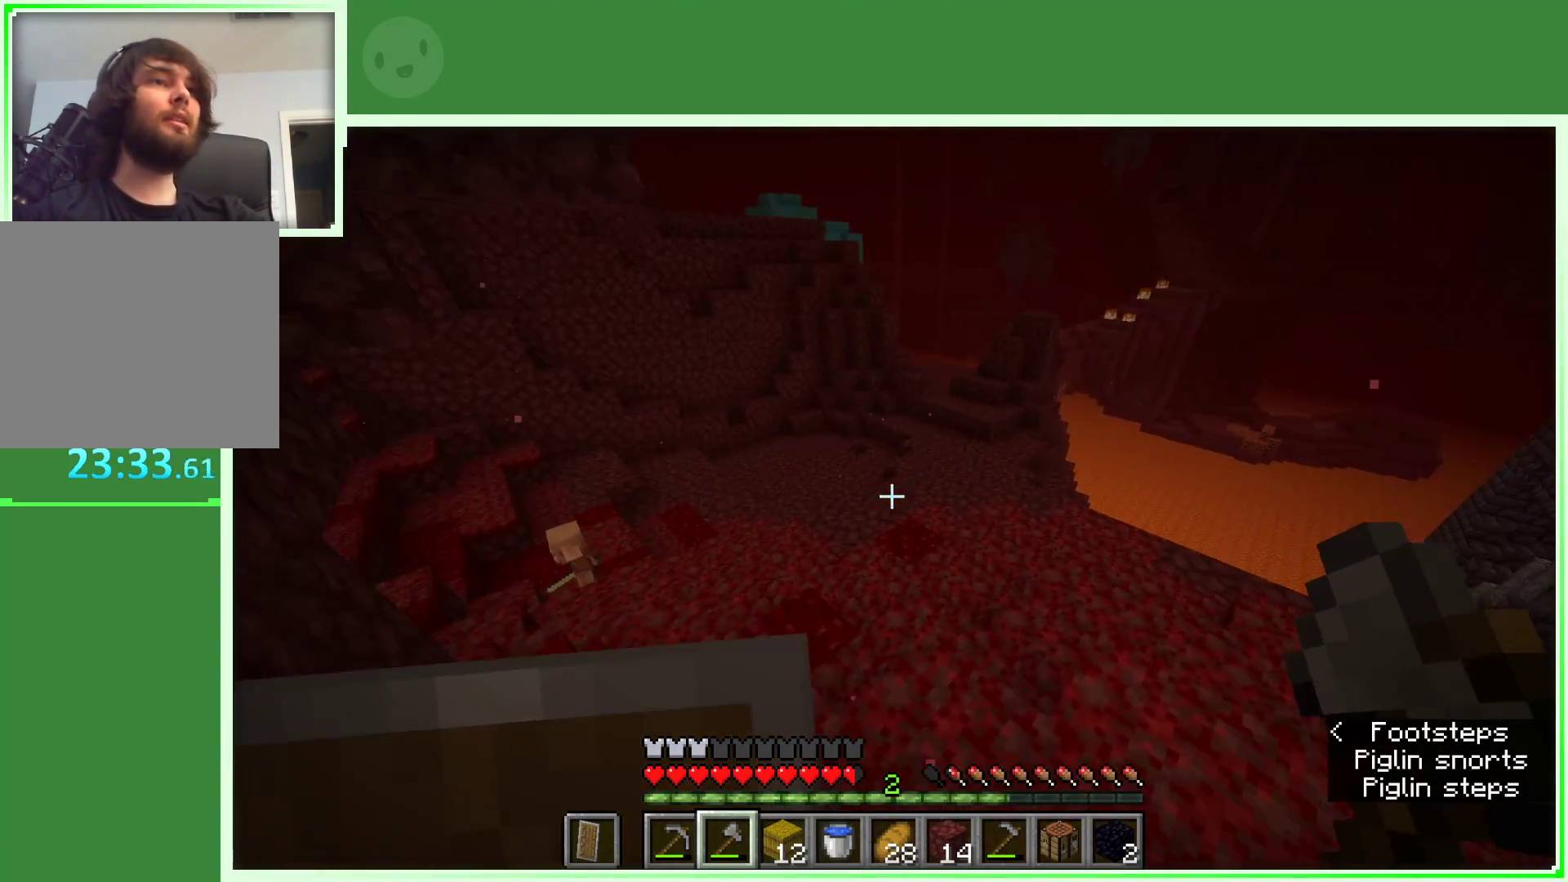
{"keys": ["d", "w"], "mouse": [], "events": [[17, "w", "up"], [117, "w", "down"], [433, "d", "down"]]}
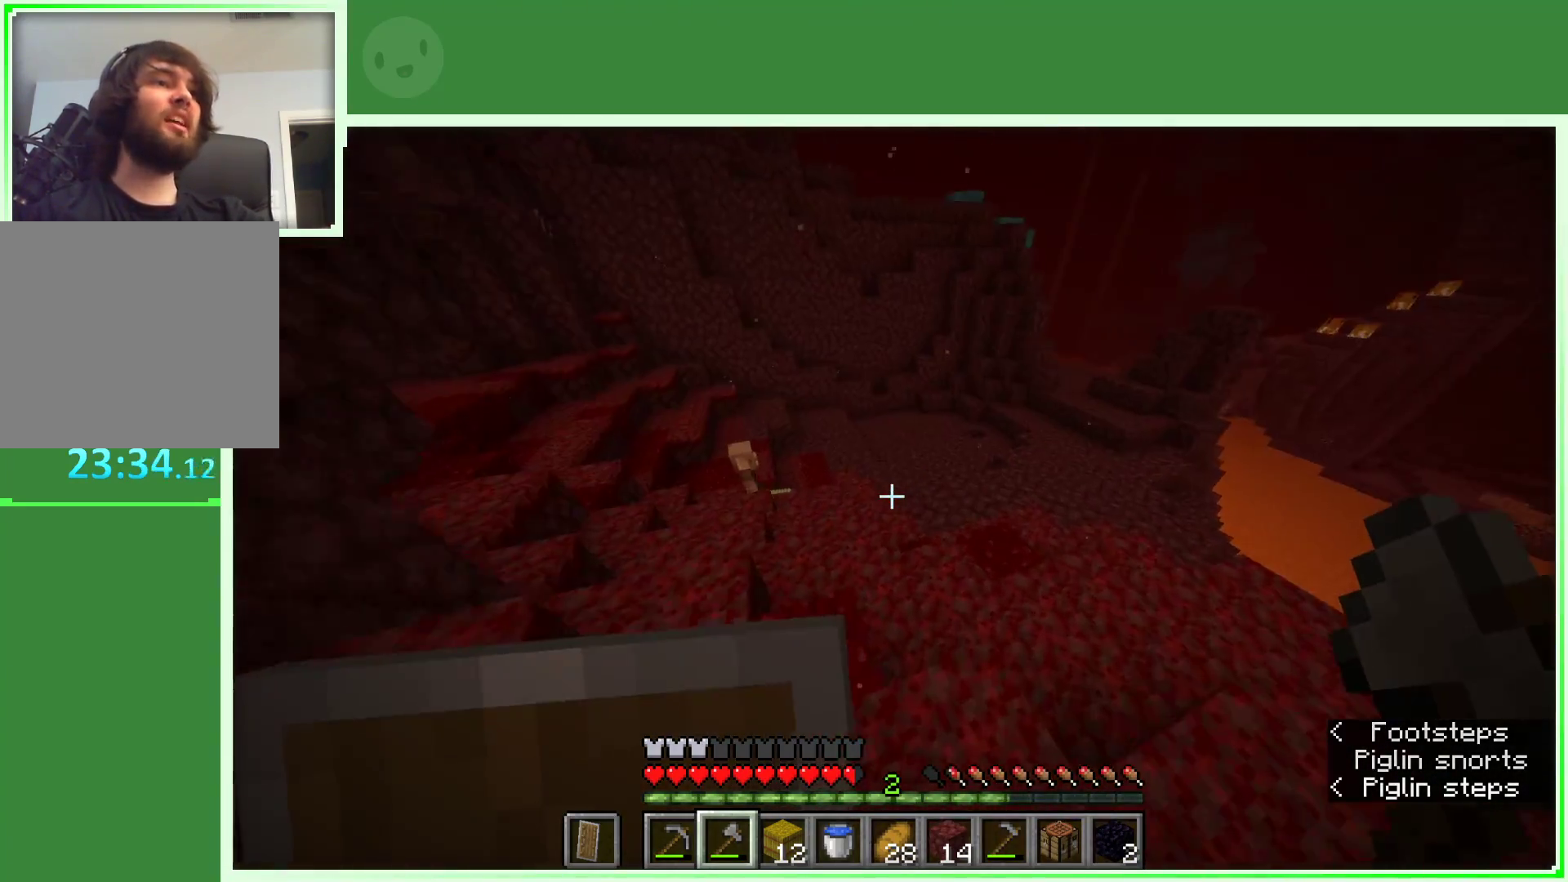
{"keys": ["d", "w"], "mouse": [], "events": []}
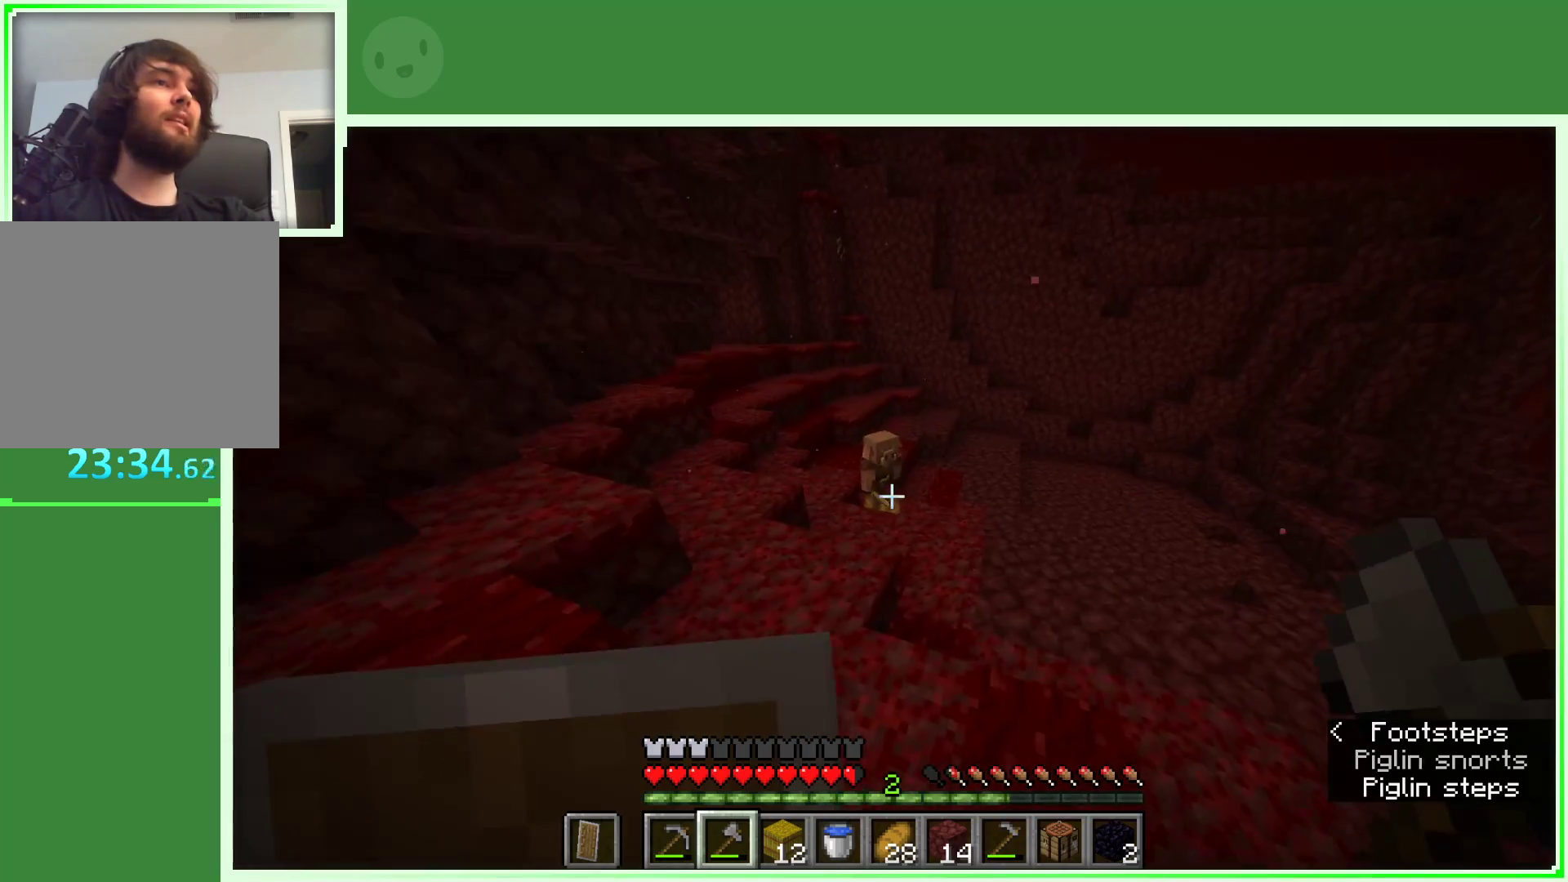
{"keys": ["d", "w"], "mouse": [], "events": []}
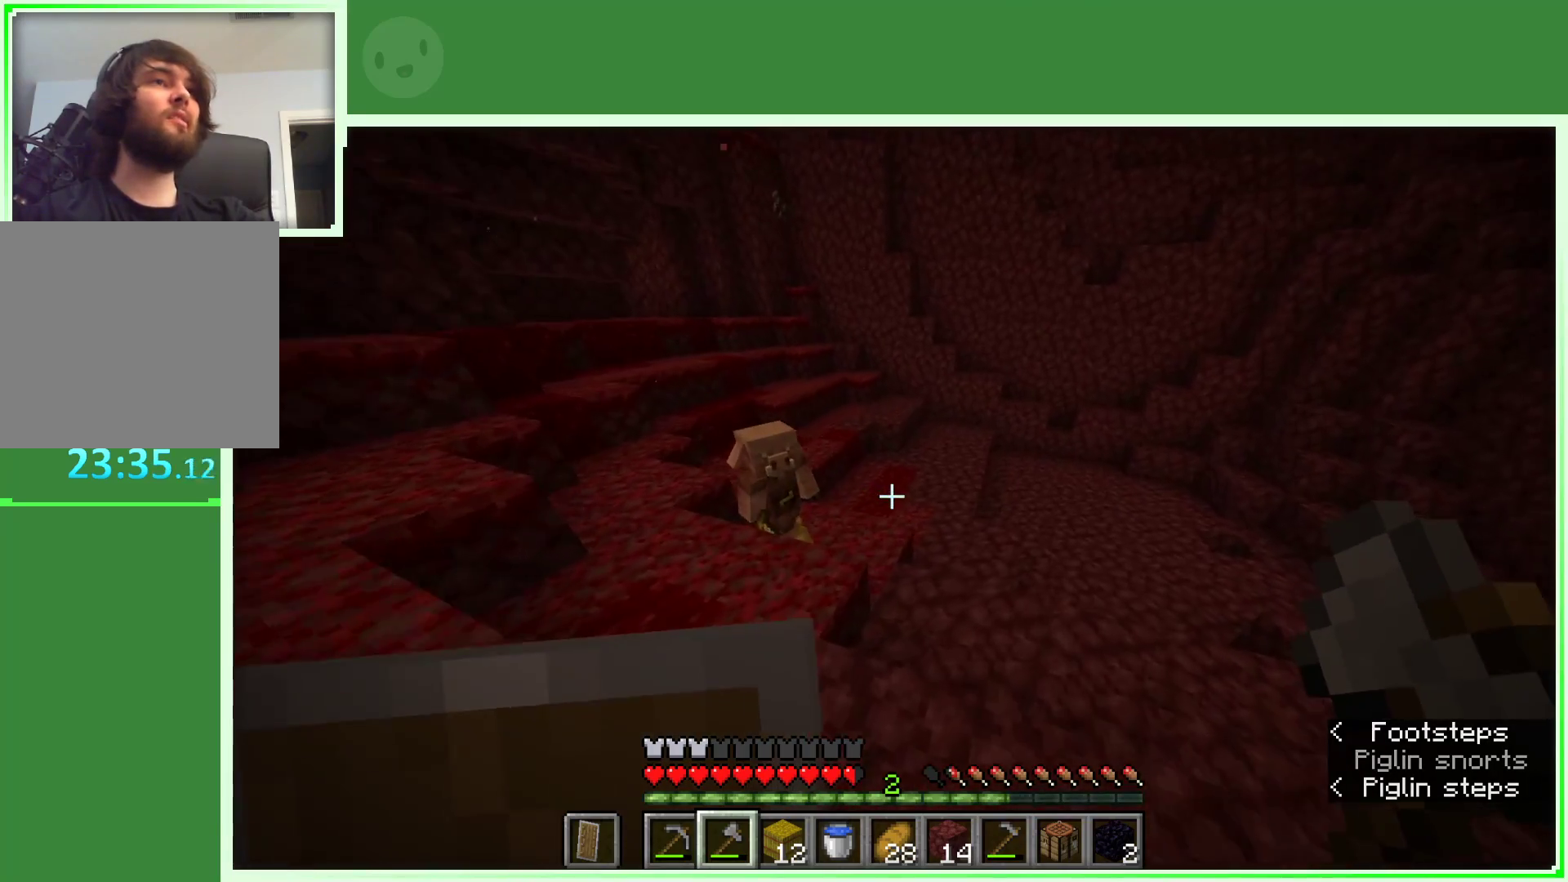
{"keys": ["space", "w"], "mouse": [], "events": [[400, "d", "up"], [433, "space", "down"]]}
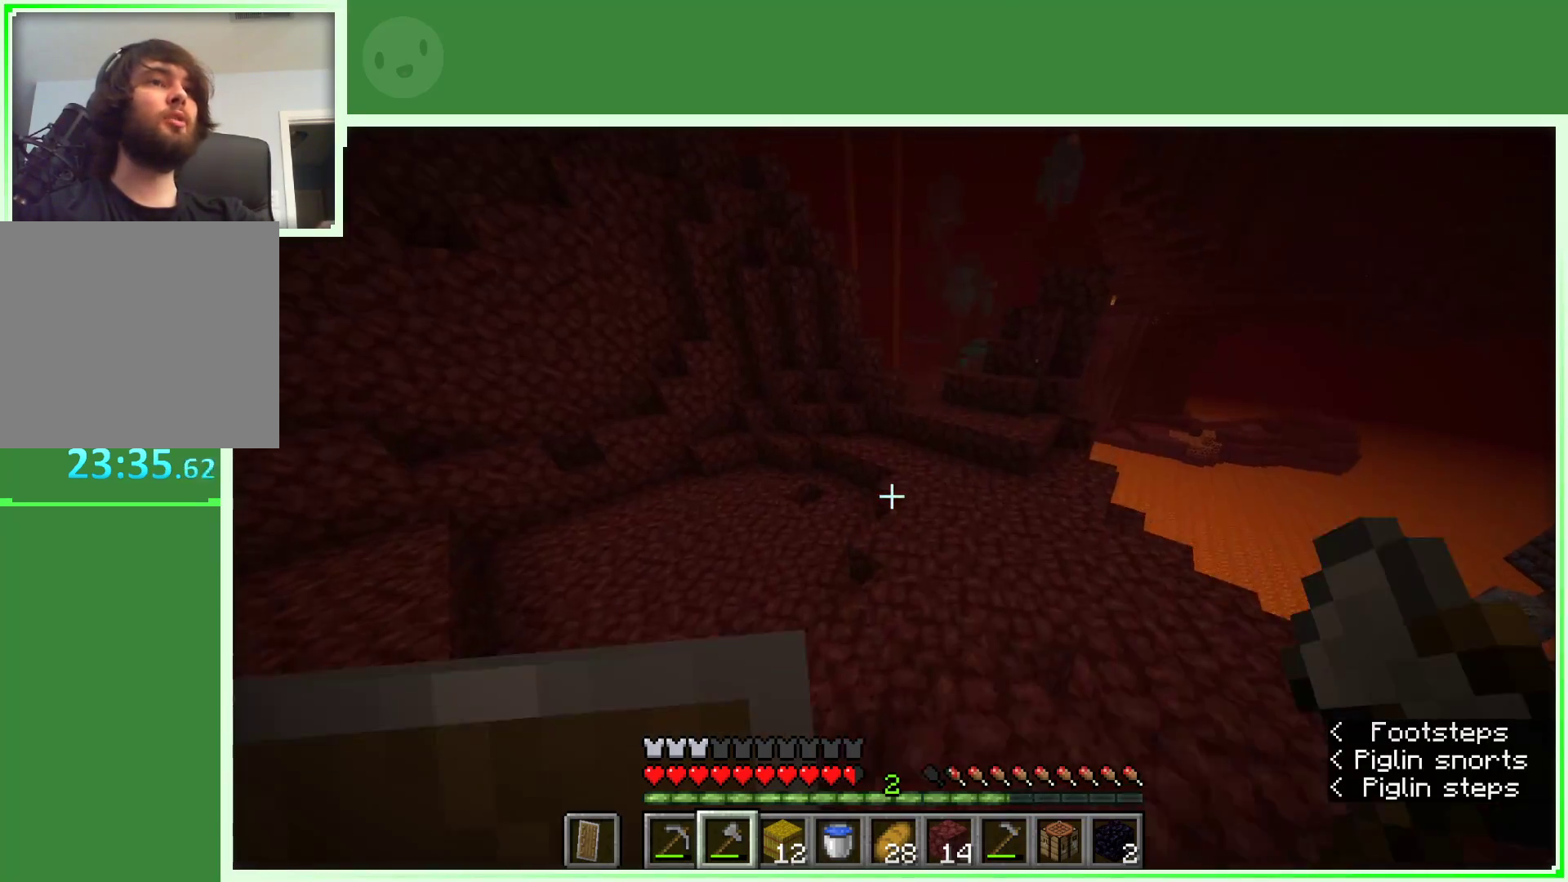
{"keys": ["w"], "mouse": [], "events": [[167, "space", "up"], [267, "d", "down"], [367, "d", "up"]]}
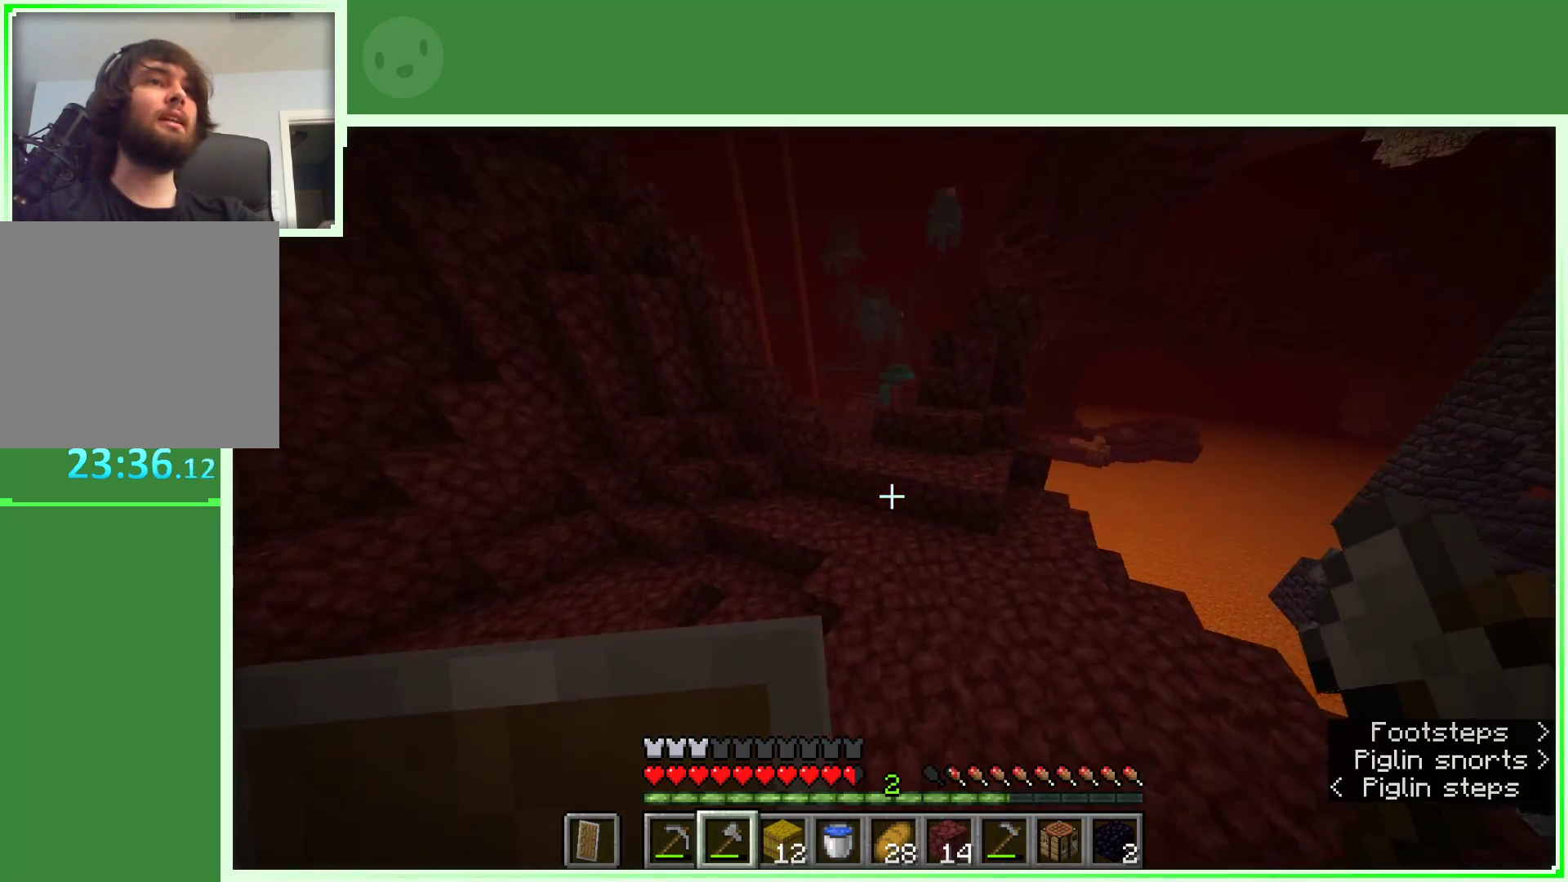
{"keys": ["w"], "mouse": [], "events": []}
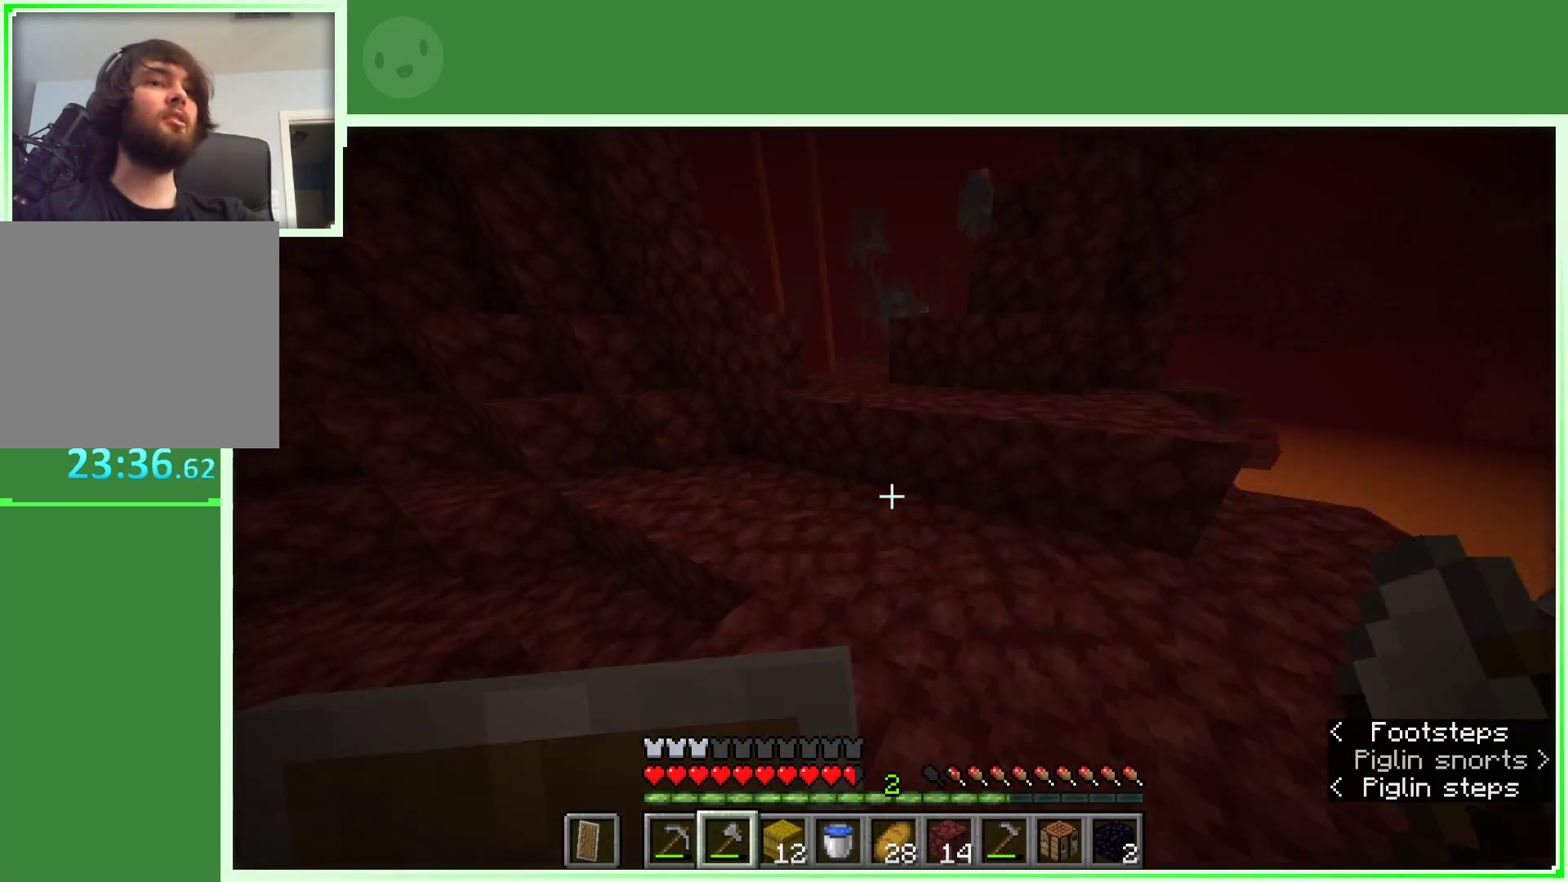
{"keys": ["w"], "mouse": [], "events": [[200, "space", "down"], [483, "space", "up"]]}
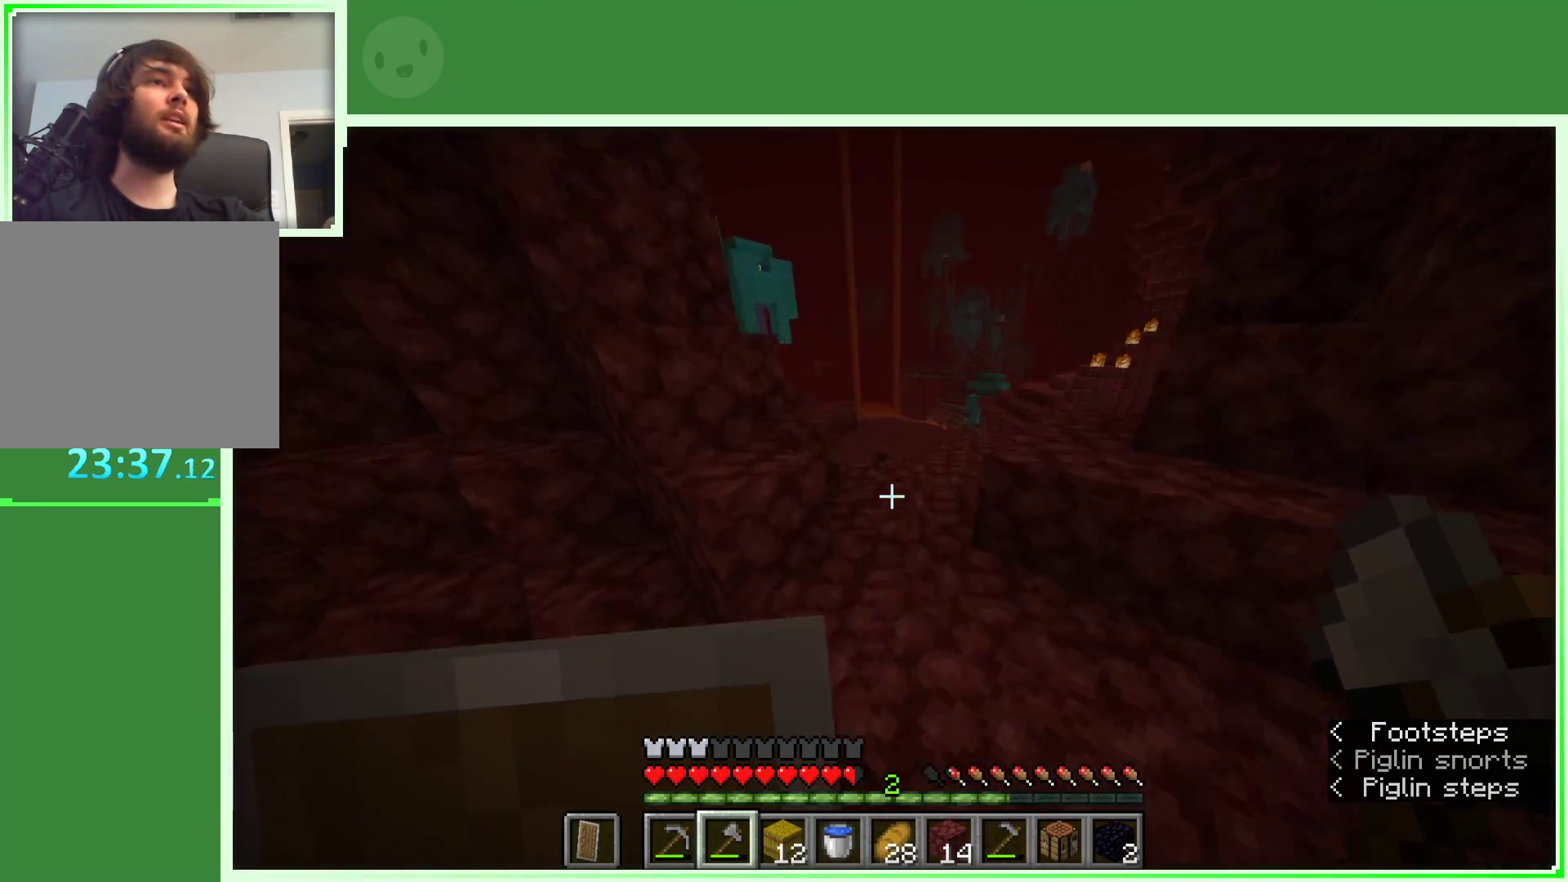
{"keys": ["w"], "mouse": [], "events": [[167, "space", "down"], [267, "a", "down"], [367, "space", "up"], [450, "a", "up"]]}
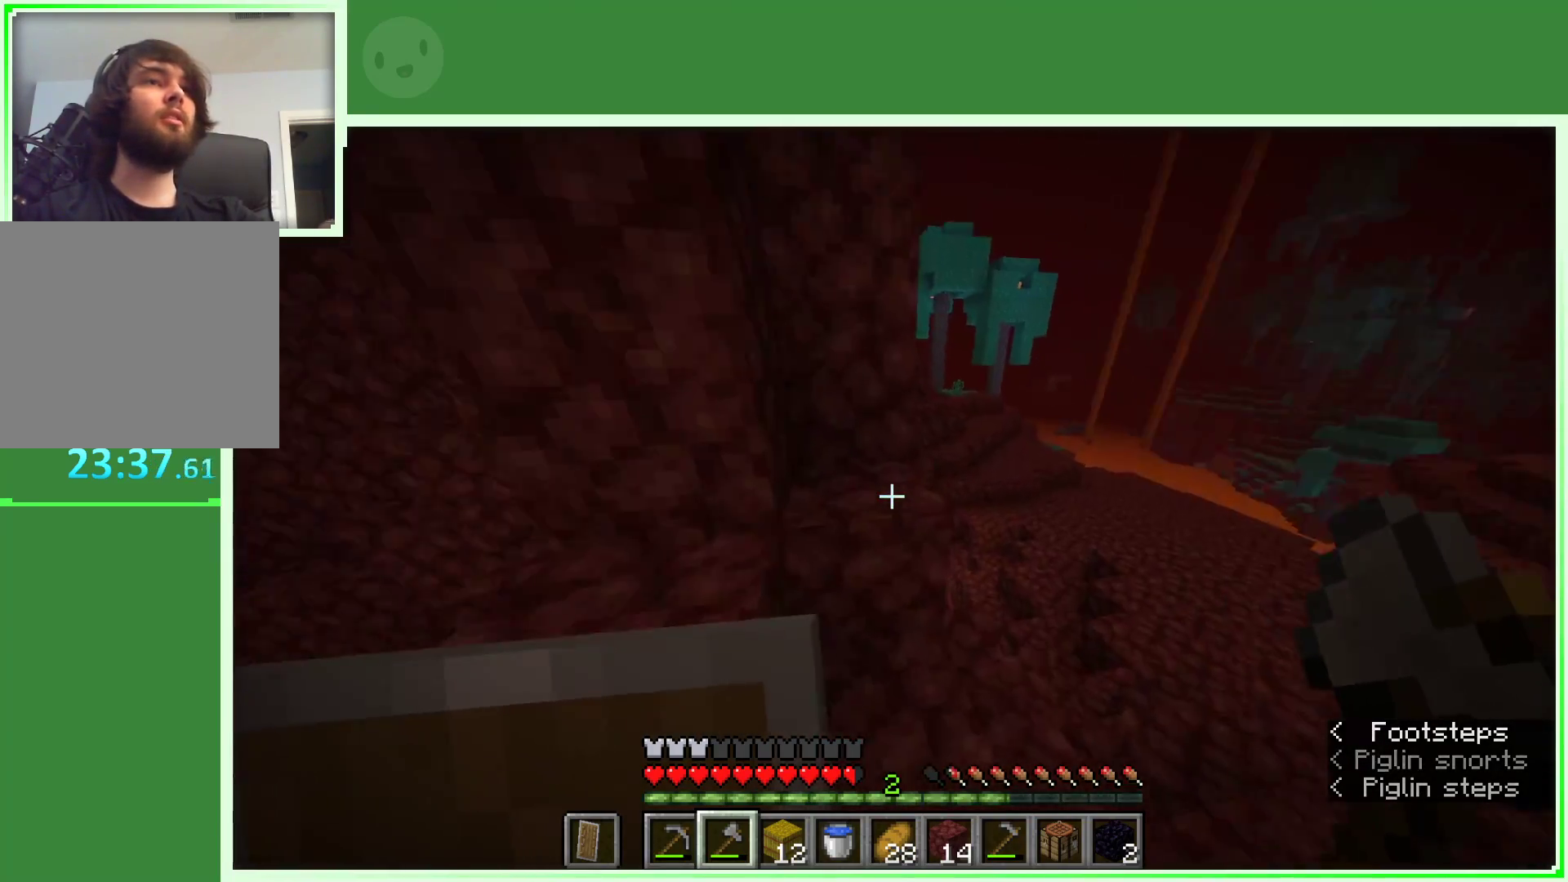
{"keys": ["d", "w"], "mouse": [], "events": [[50, "d", "down"]]}
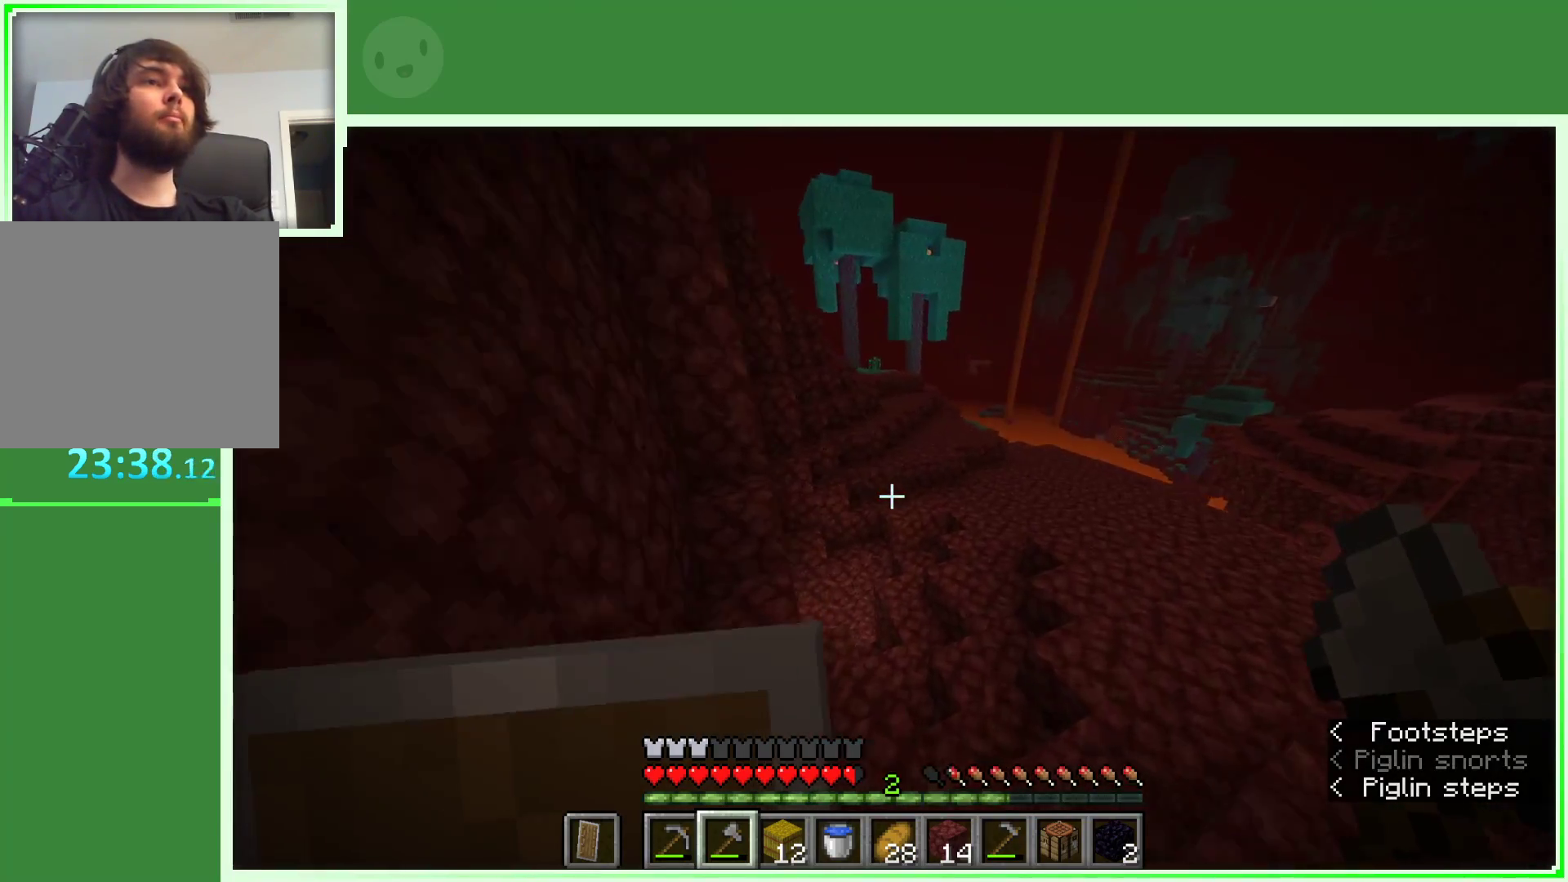
{"keys": ["d", "w"], "mouse": [], "events": []}
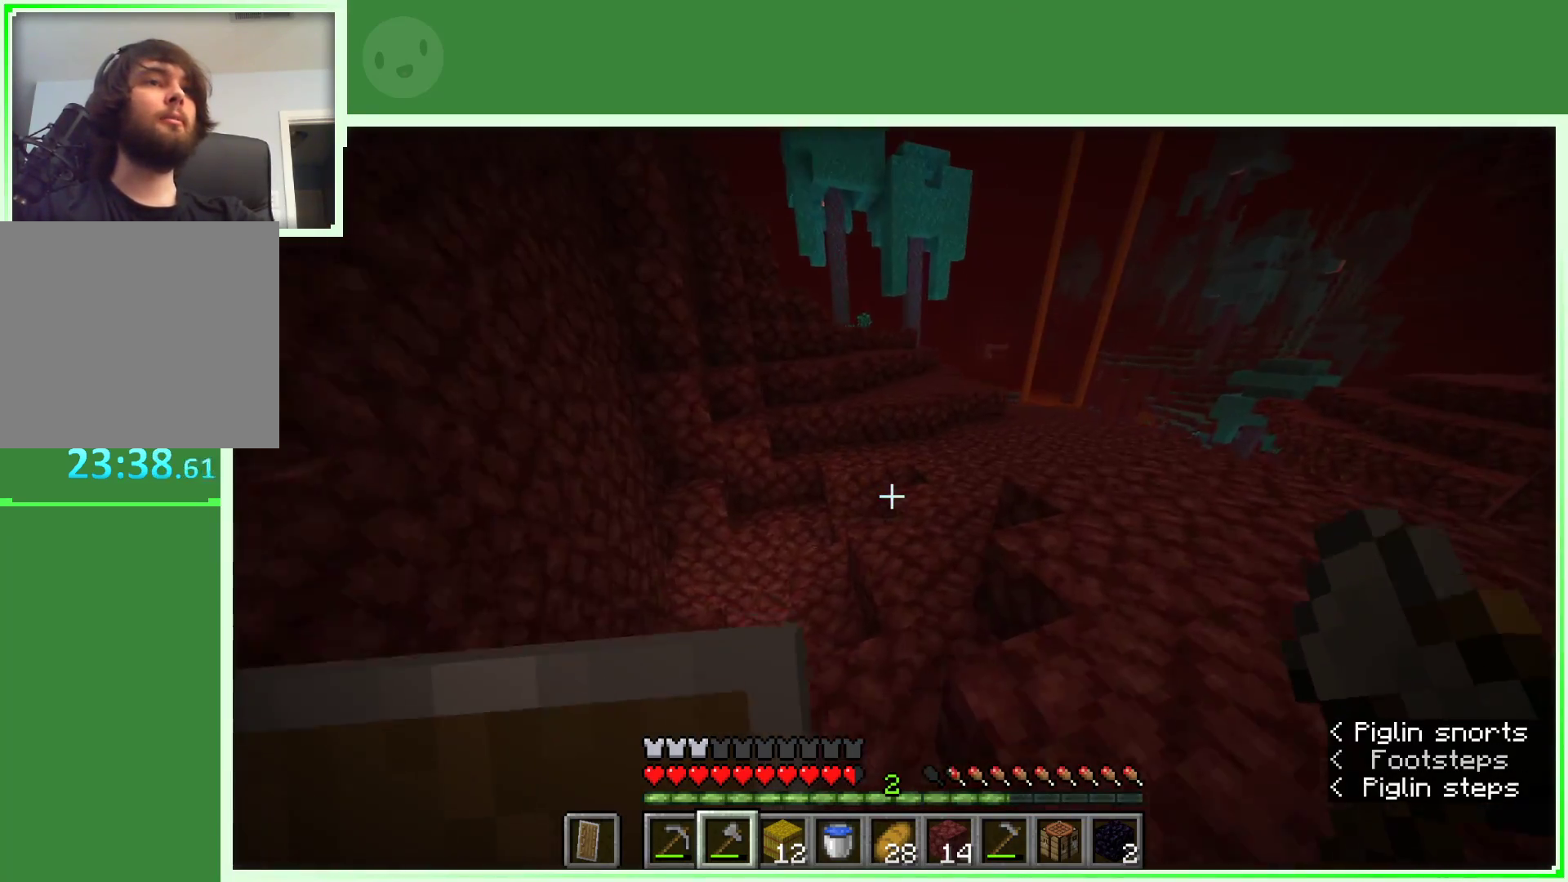
{"keys": ["d", "w"], "mouse": [], "events": [[33, "space", "down"], [317, "space", "up"]]}
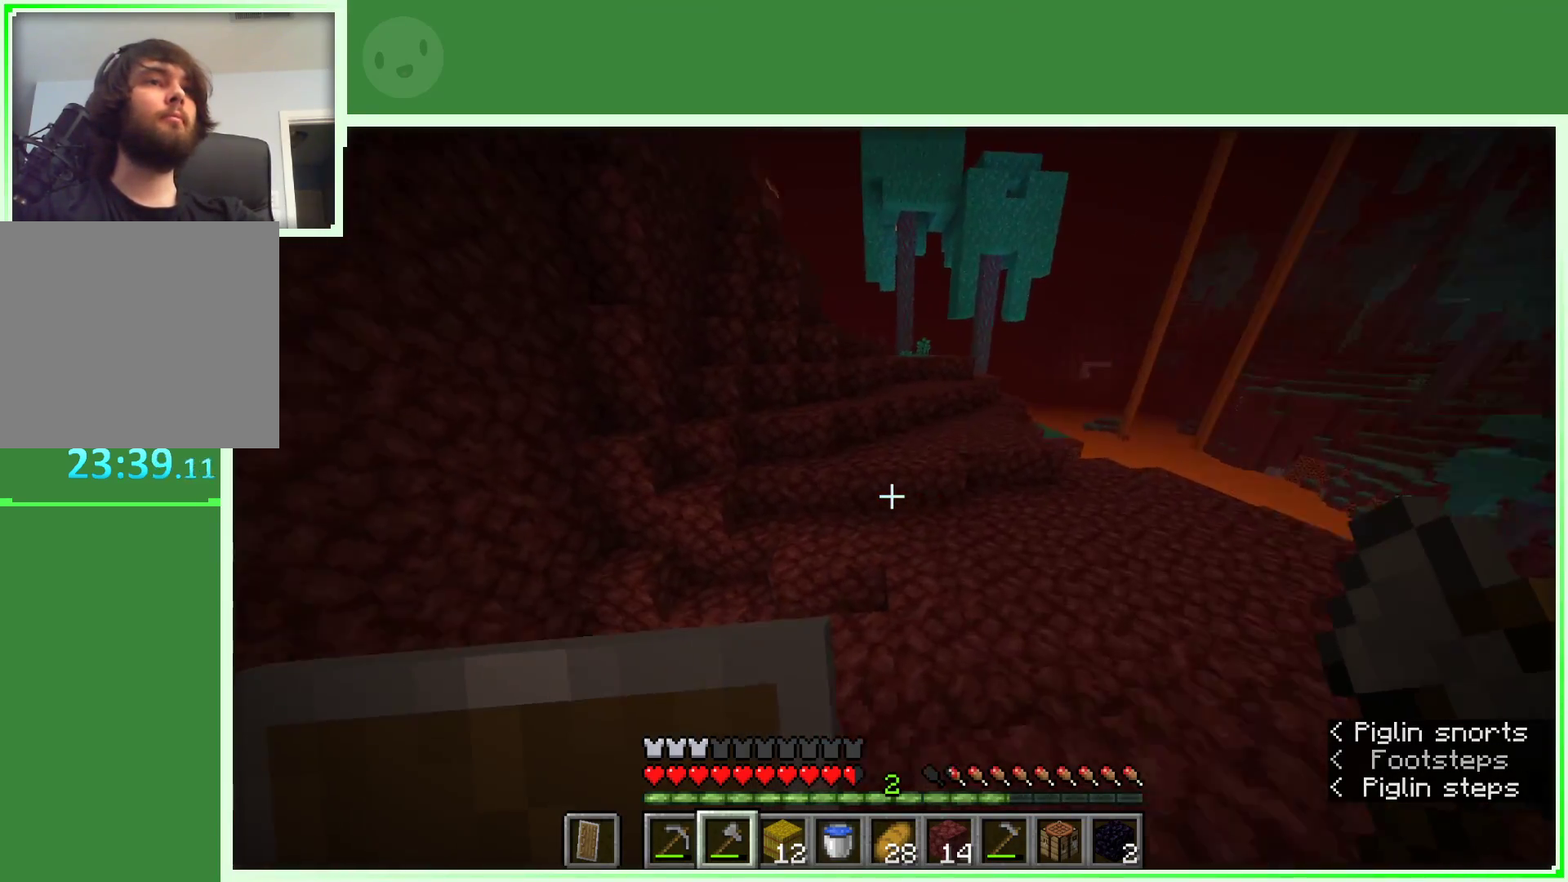
{"keys": ["d", "w"], "mouse": [], "events": [[50, "d", "up"], [183, "space", "down"], [333, "d", "down"], [383, "space", "up"]]}
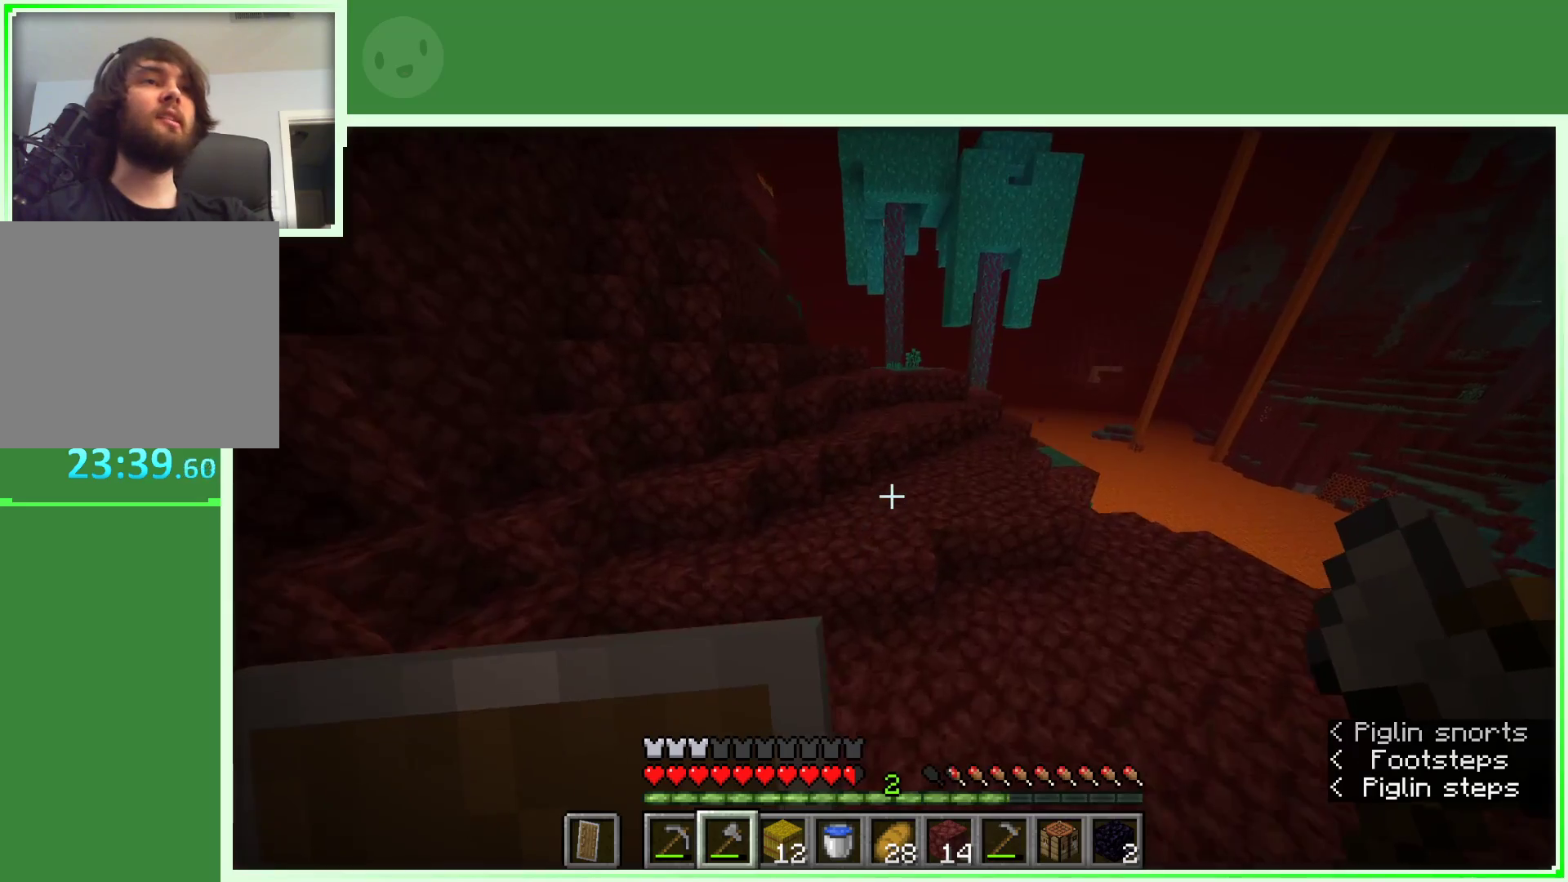
{"keys": ["space", "w"], "mouse": [], "events": [[117, "d", "up"], [300, "space", "down"], [400, "a", "down"], [433, "a", "up"]]}
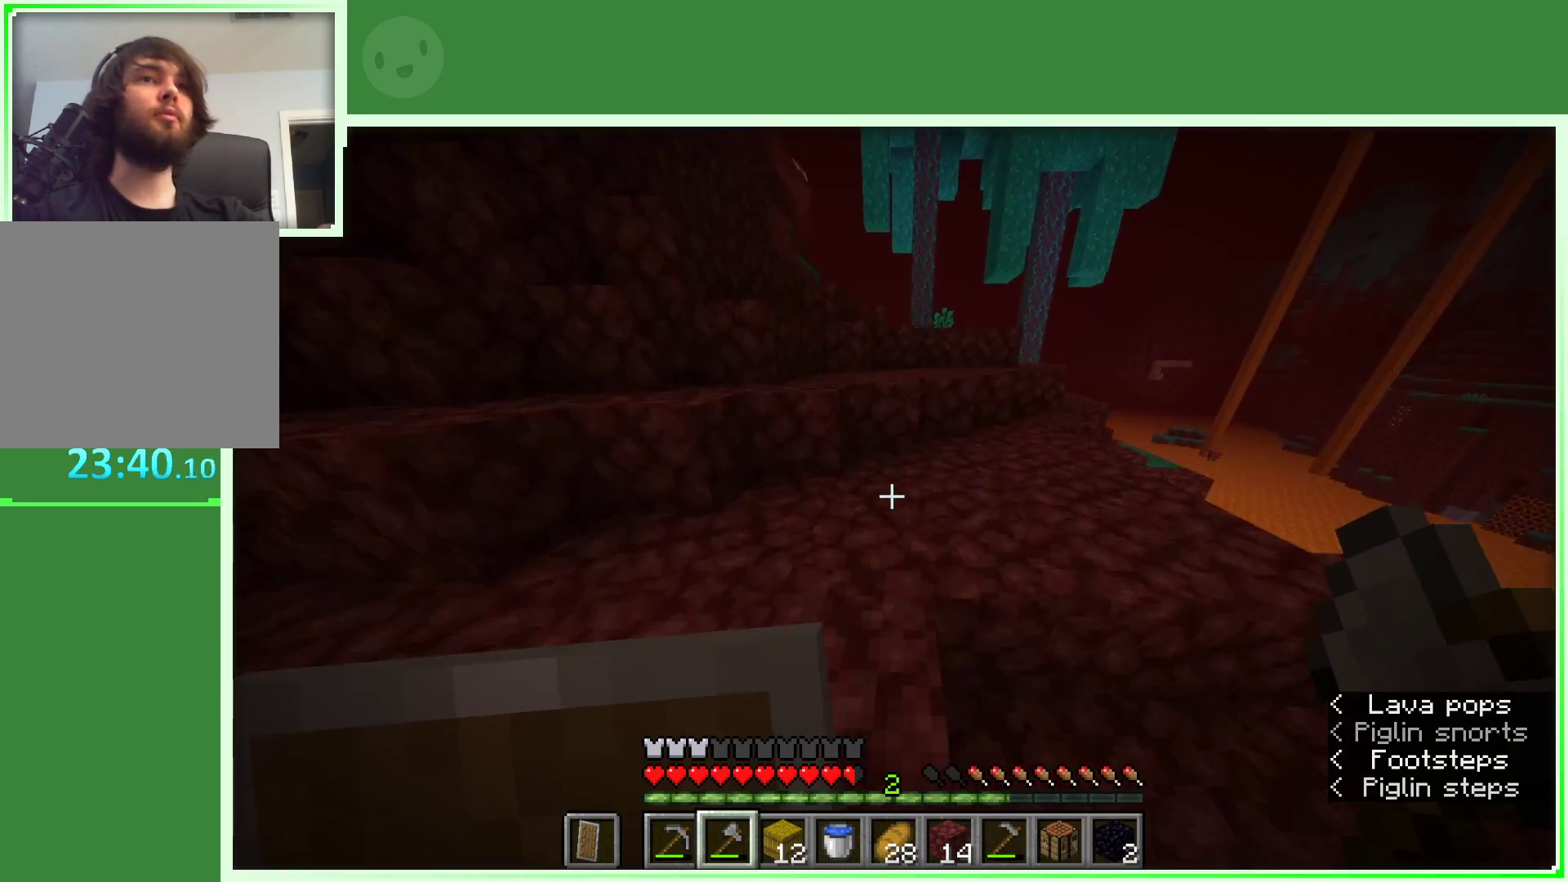
{"keys": ["space", "w"], "mouse": [], "events": [[217, "space", "up"], [367, "space", "down"]]}
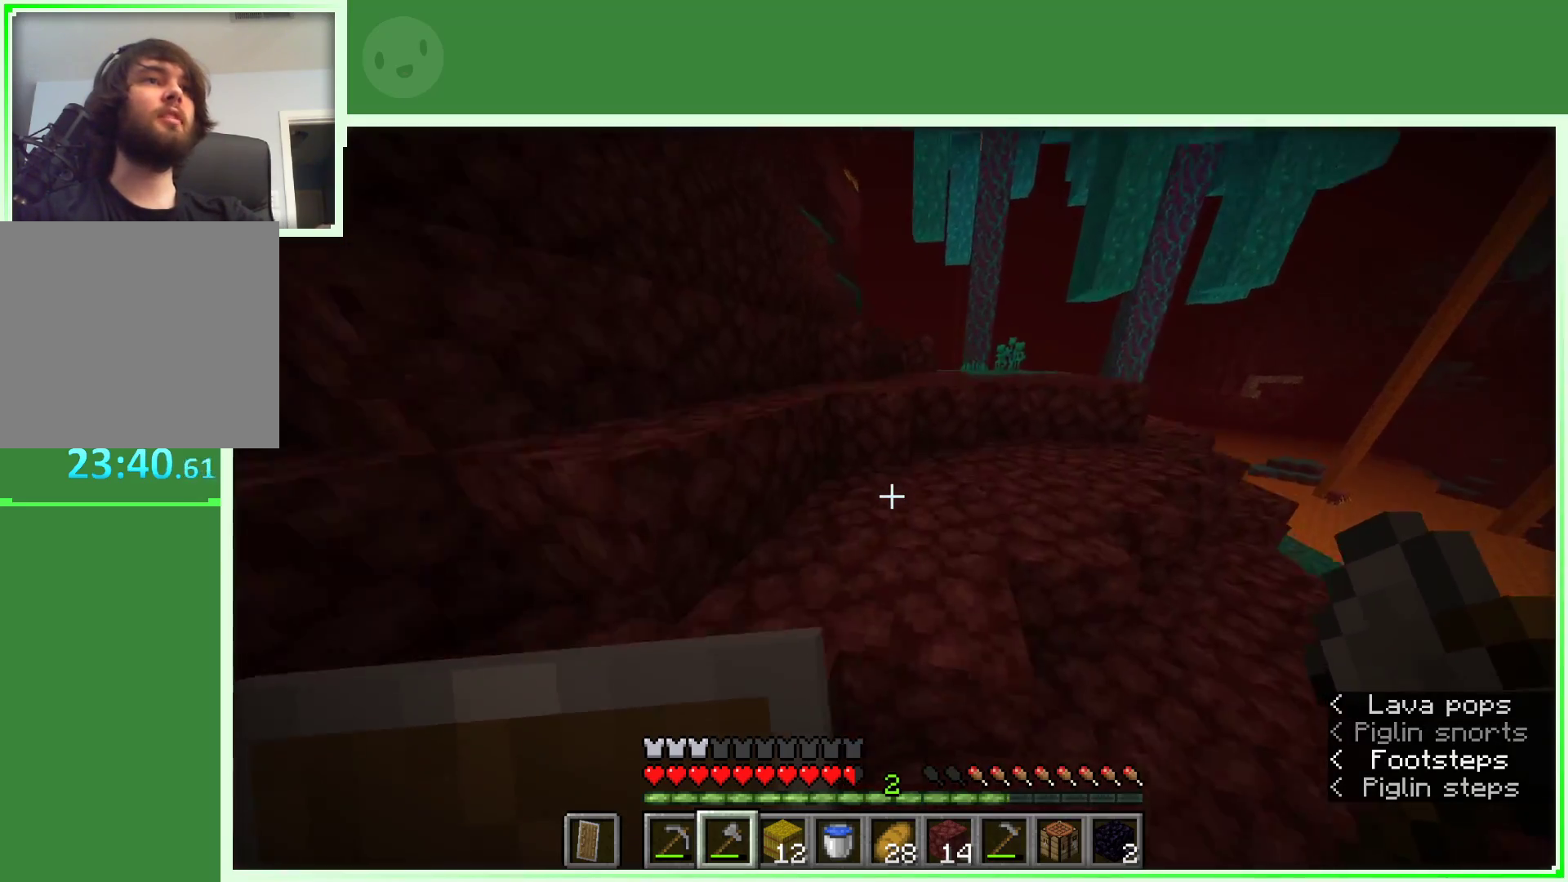
{"keys": ["space", "w"], "mouse": [], "events": [[50, "d", "down"], [383, "d", "up"]]}
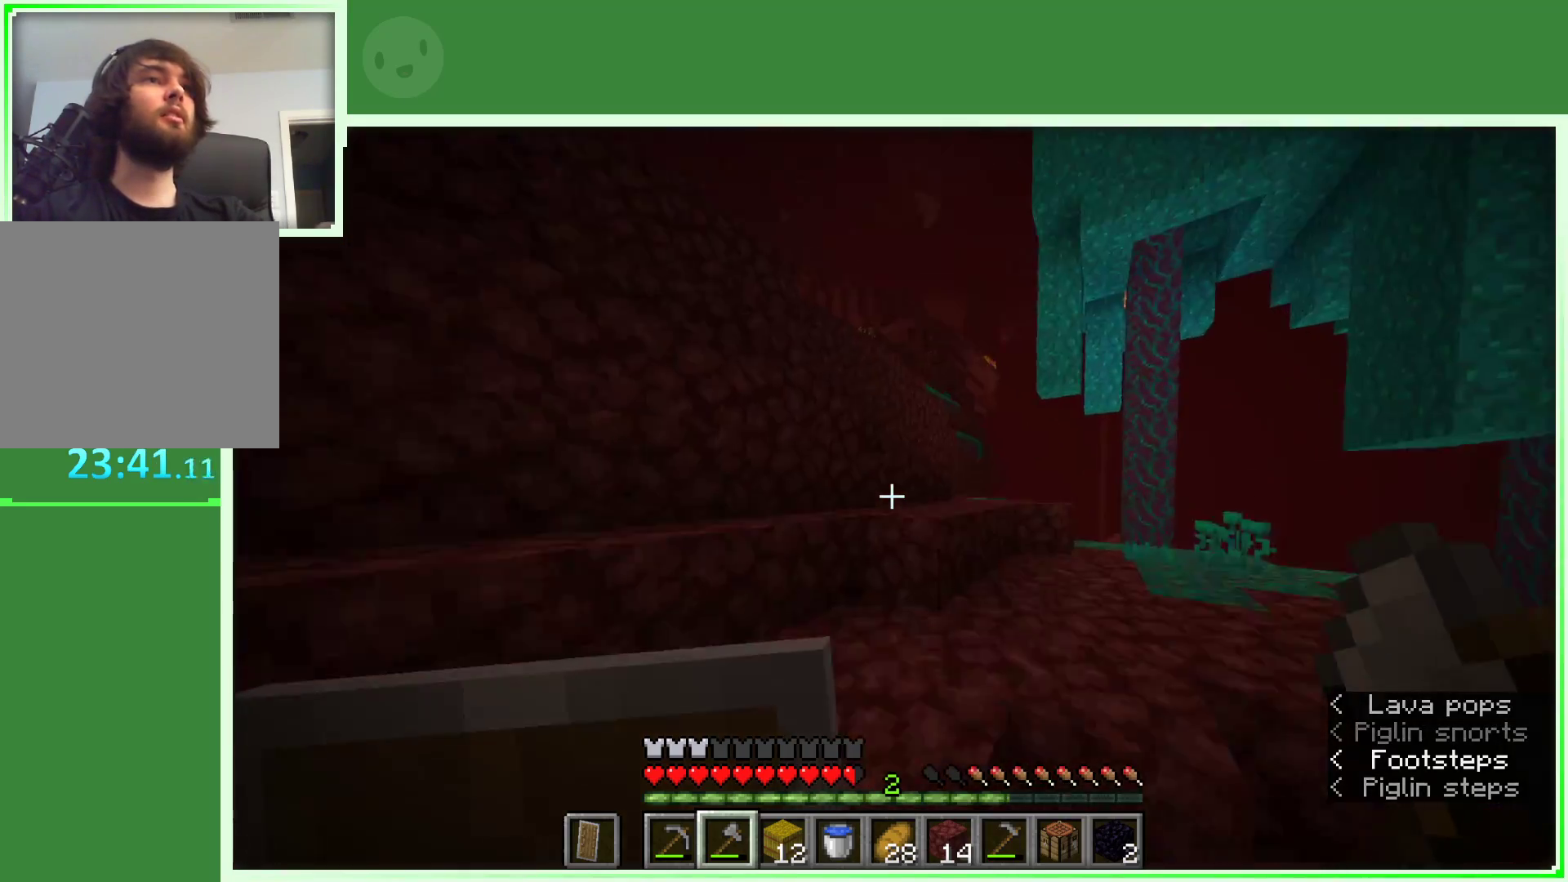
{"keys": ["d", "space", "w"], "mouse": [], "events": [[167, "space", "up"], [300, "space", "down"], [483, "d", "down"]]}
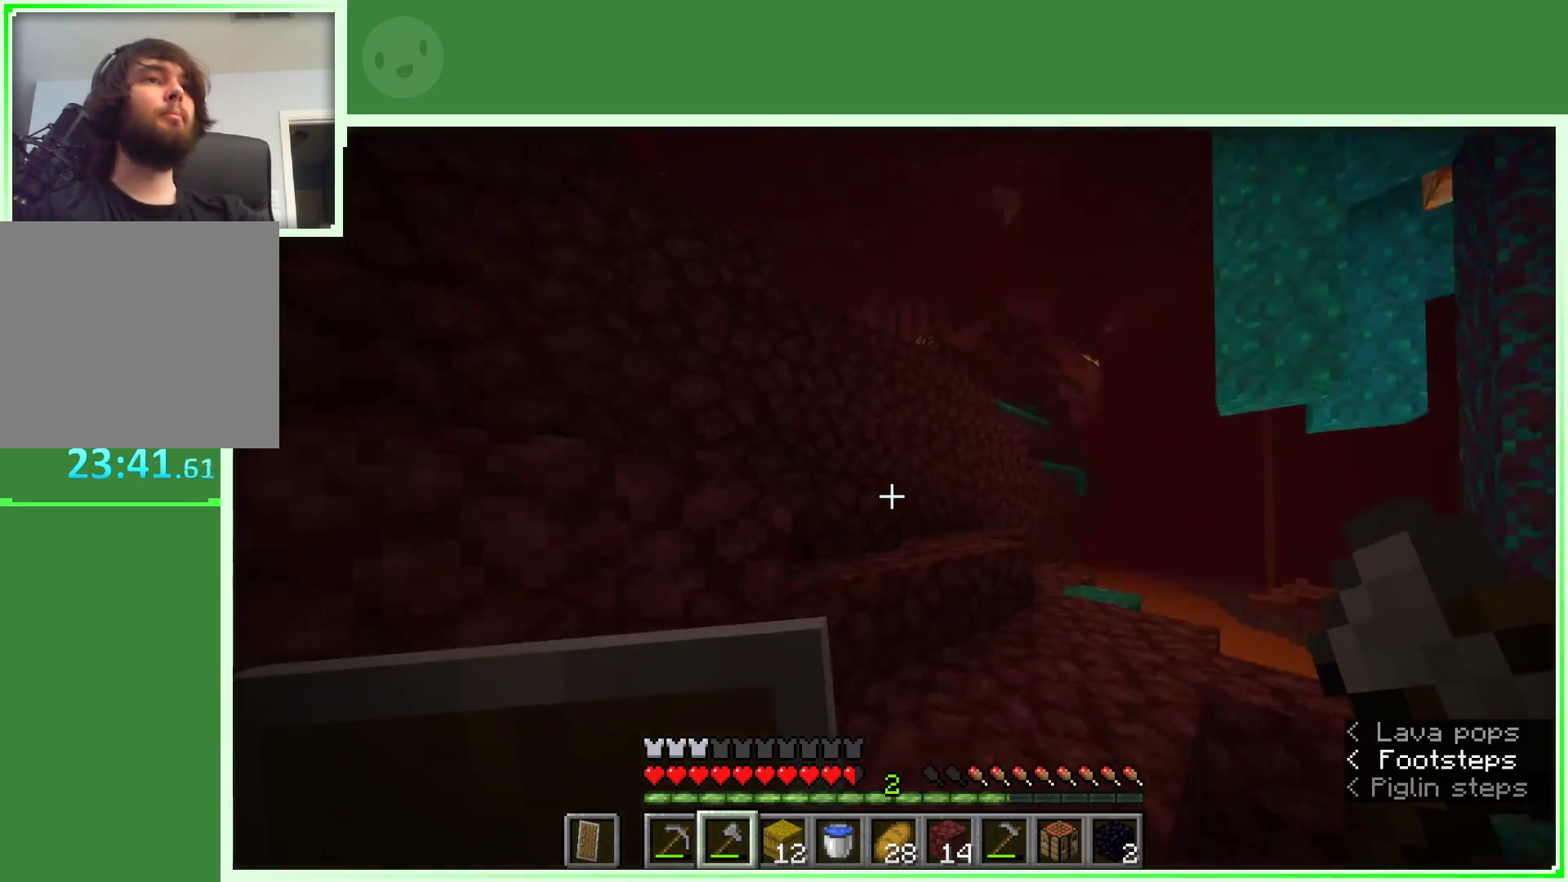
{"keys": ["d", "w"], "mouse": [], "events": [[33, "space", "up"], [217, "d", "up"], [500, "d", "down"]]}
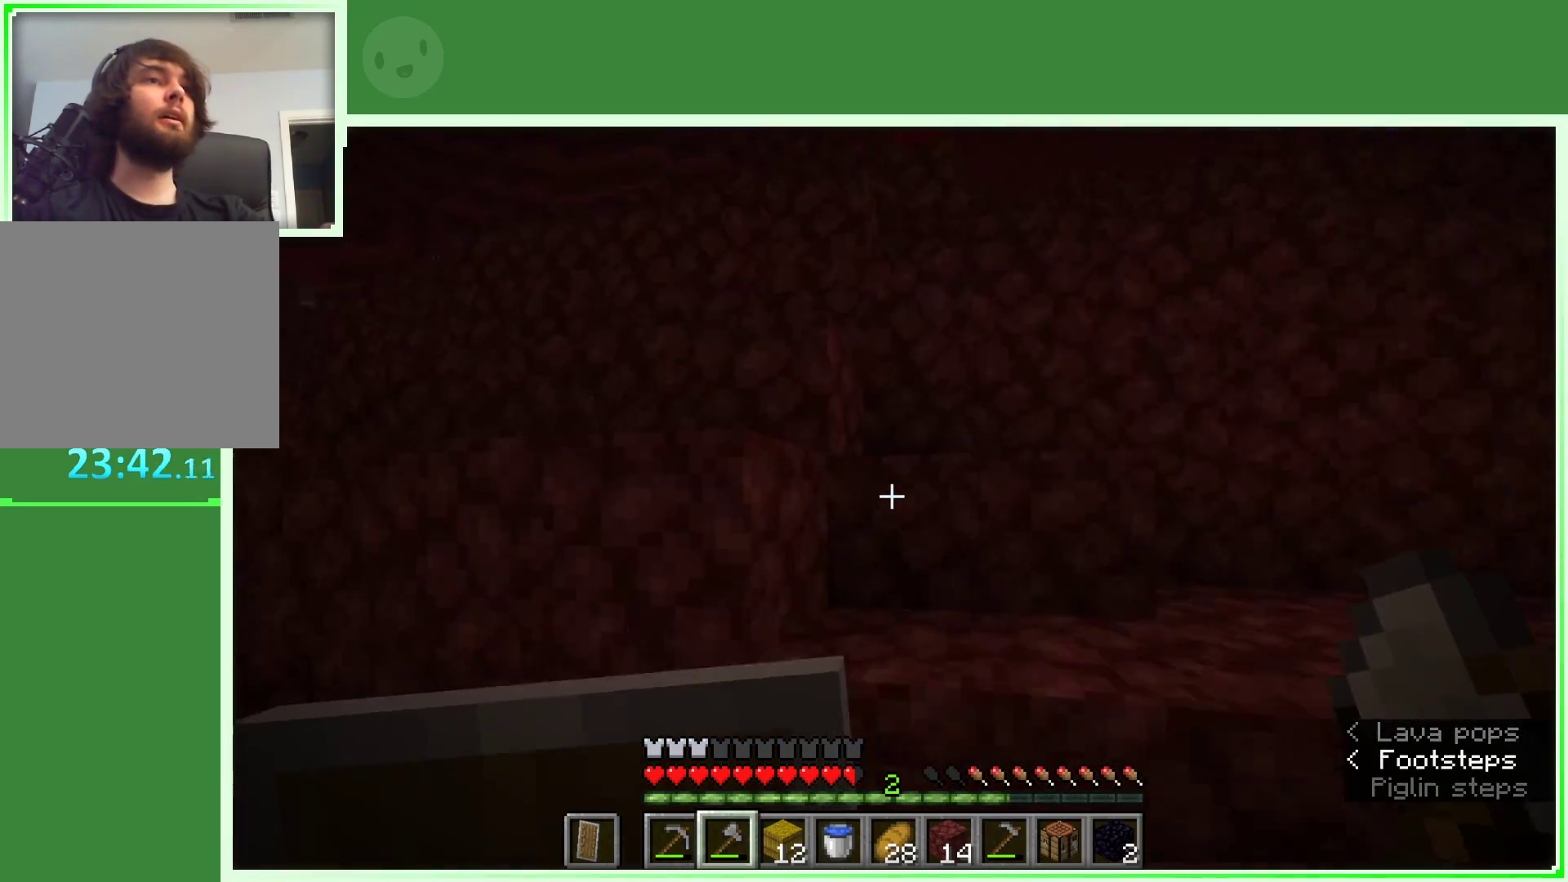
{"keys": ["d", "space"], "mouse": [], "events": [[183, "space", "down"], [233, "w", "up"]]}
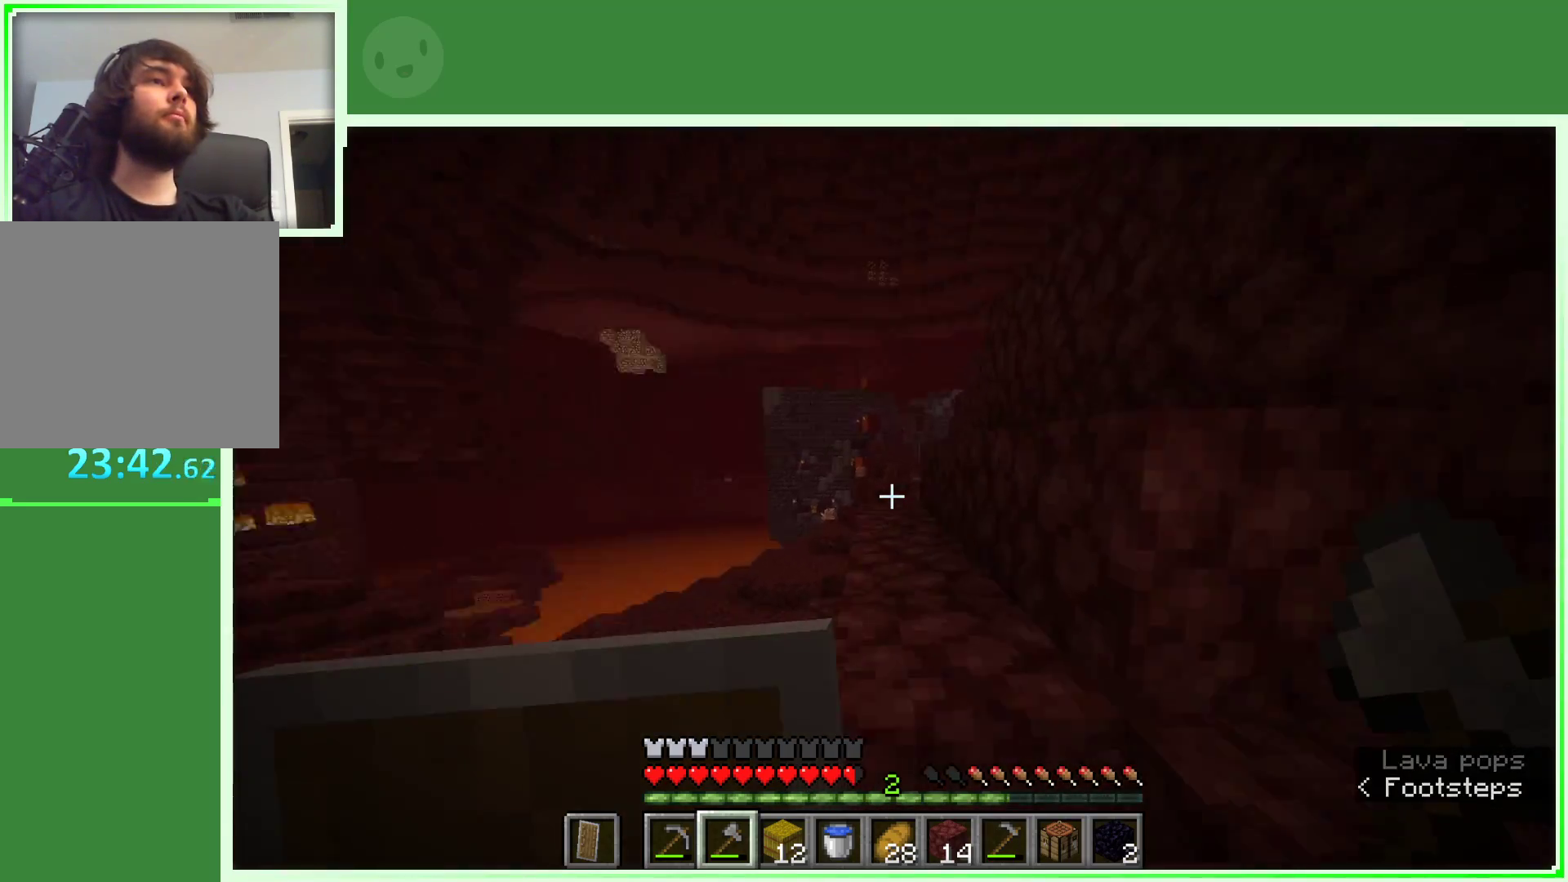
{"keys": ["d", "space", "w"], "mouse": [], "events": [[67, "space", "up"], [150, "w", "down"], [300, "space", "down"]]}